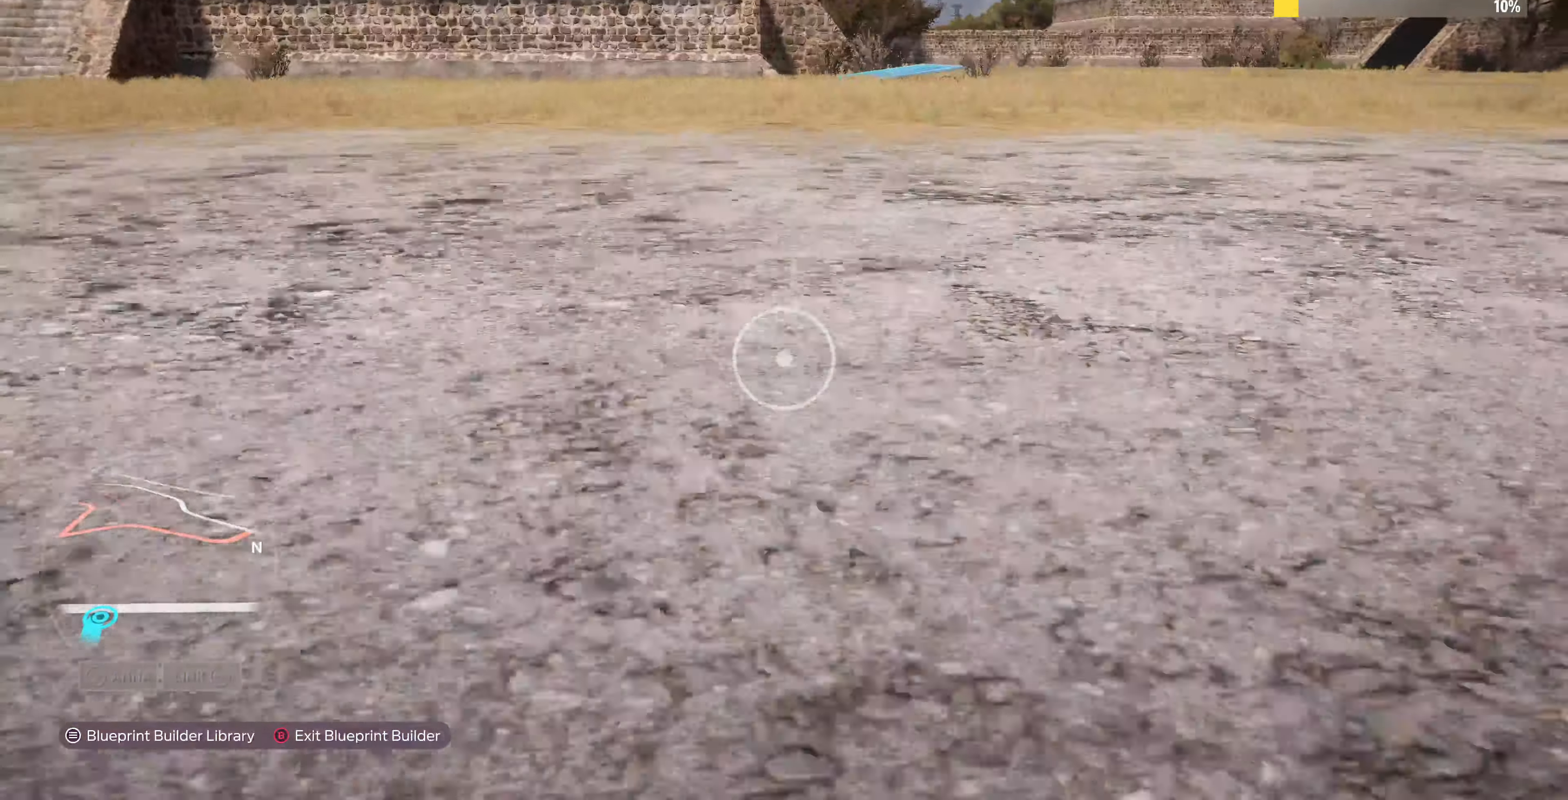
Gameplay with a controller (PlayStation layout); each line is a JSON object with the inputs held at the frame after it. "events" lists button and stick changes between this image and that frame as [ms after this image, input, new state], when the widget could be followed in between.
{"buttons": ["L2"], "left_stick": "down", "right_stick": "center", "events": [[267, "left_stick", "down"]]}
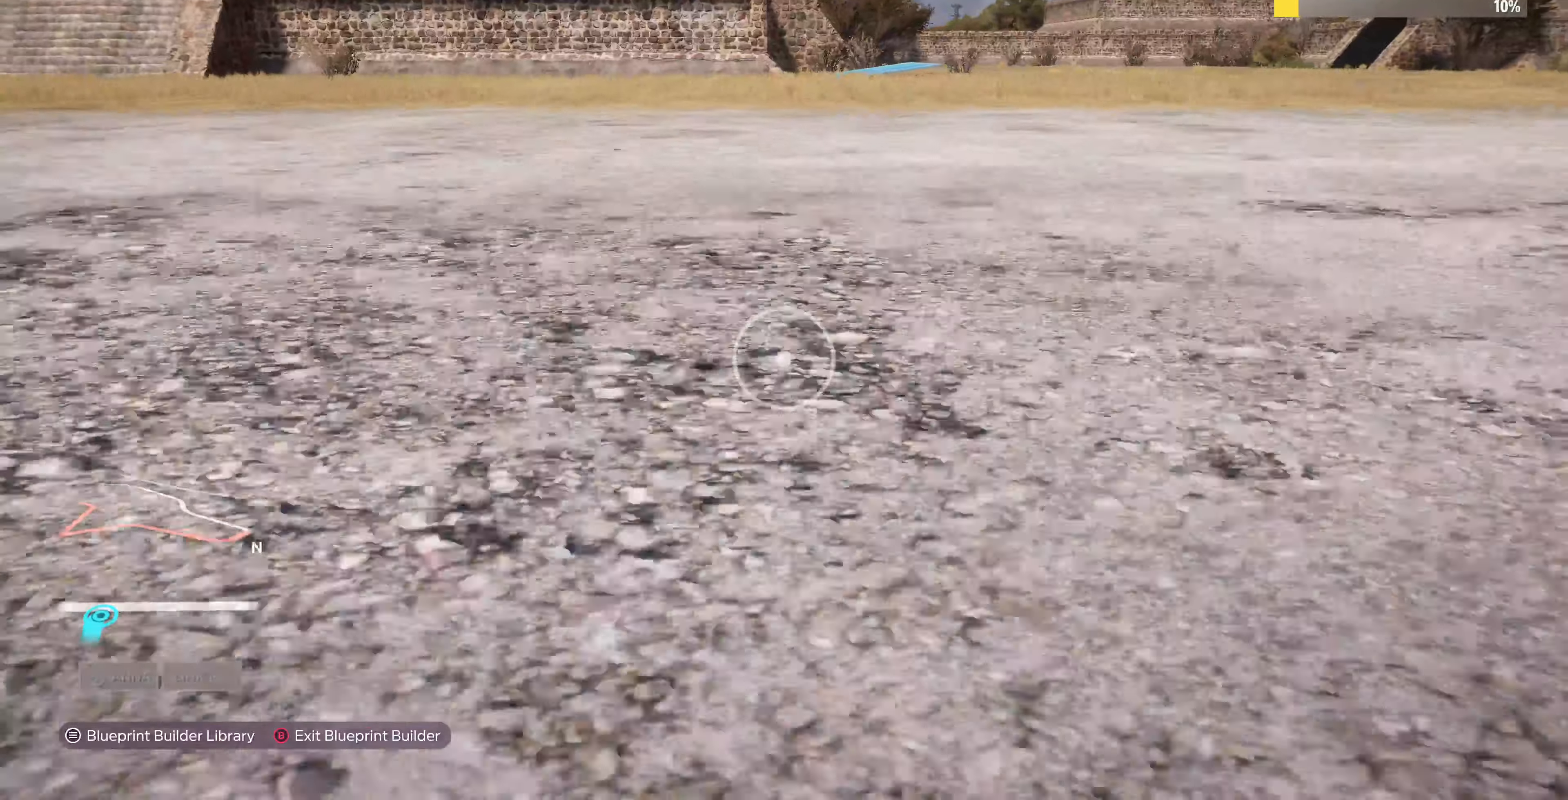
{"buttons": ["L2"], "left_stick": "right", "right_stick": "center", "events": [[300, "left_stick", "down-right"], [433, "left_stick", "right"]]}
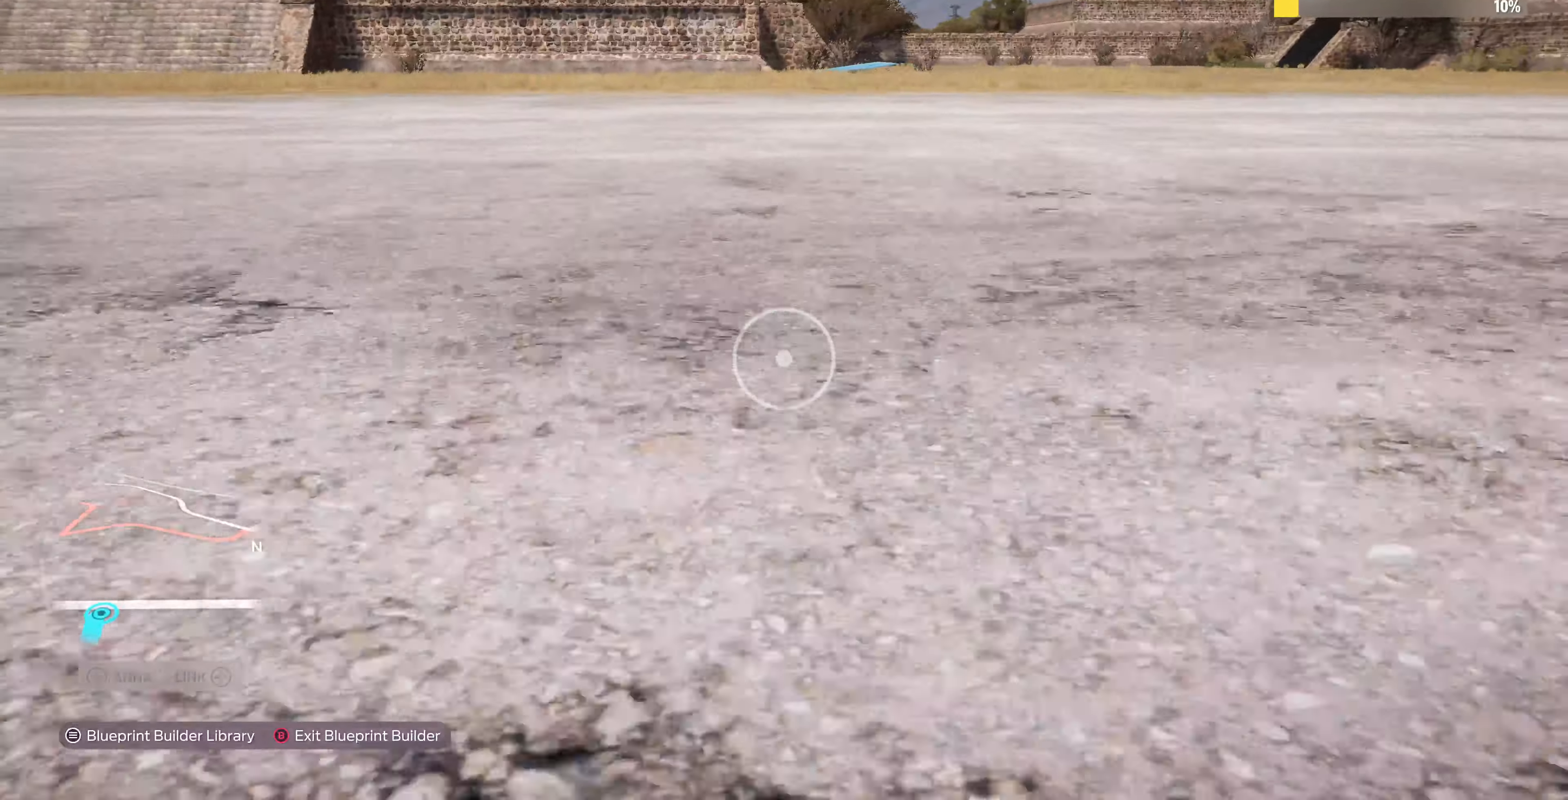
{"buttons": ["L2"], "left_stick": "right", "right_stick": "center", "events": []}
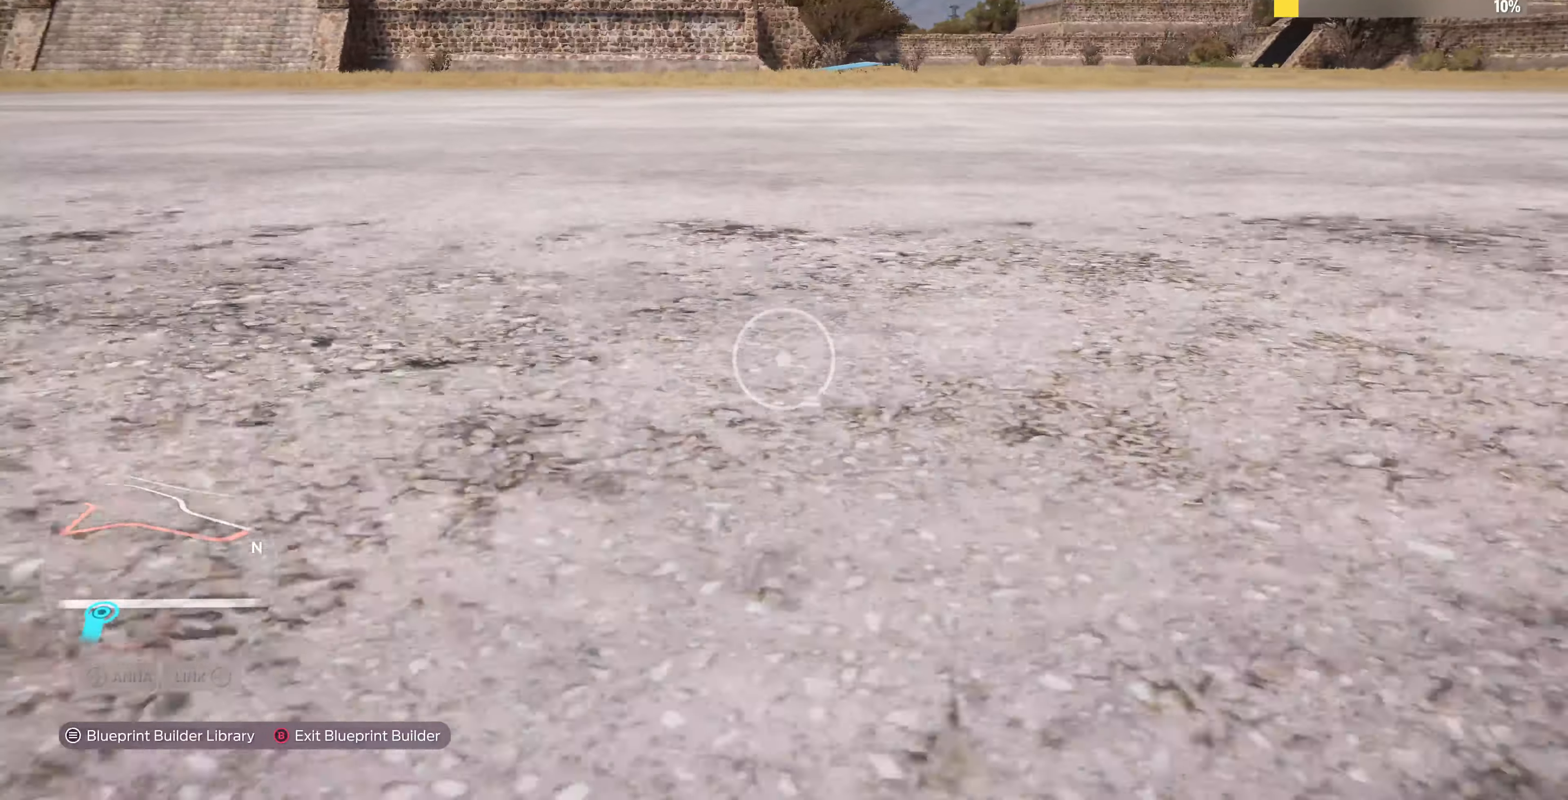
{"buttons": ["L2"], "left_stick": "up-right", "right_stick": "center", "events": [[366, "left_stick", "up-right"]]}
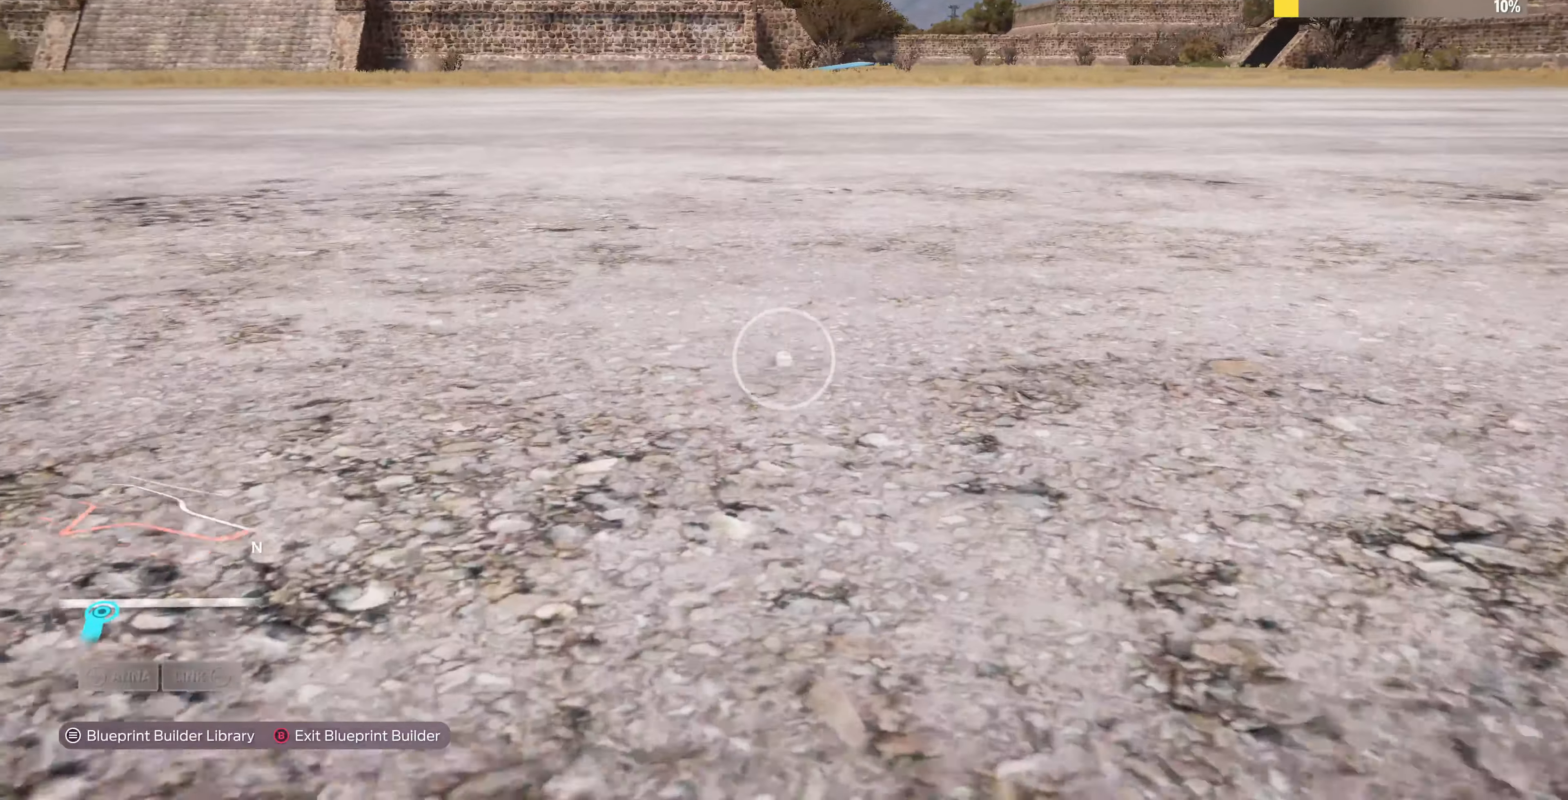
{"buttons": [], "left_stick": "up", "right_stick": "center", "events": [[33, "left_stick", "up"], [166, "R2", "down"], [200, "L2", "up"], [433, "R2", "up"]]}
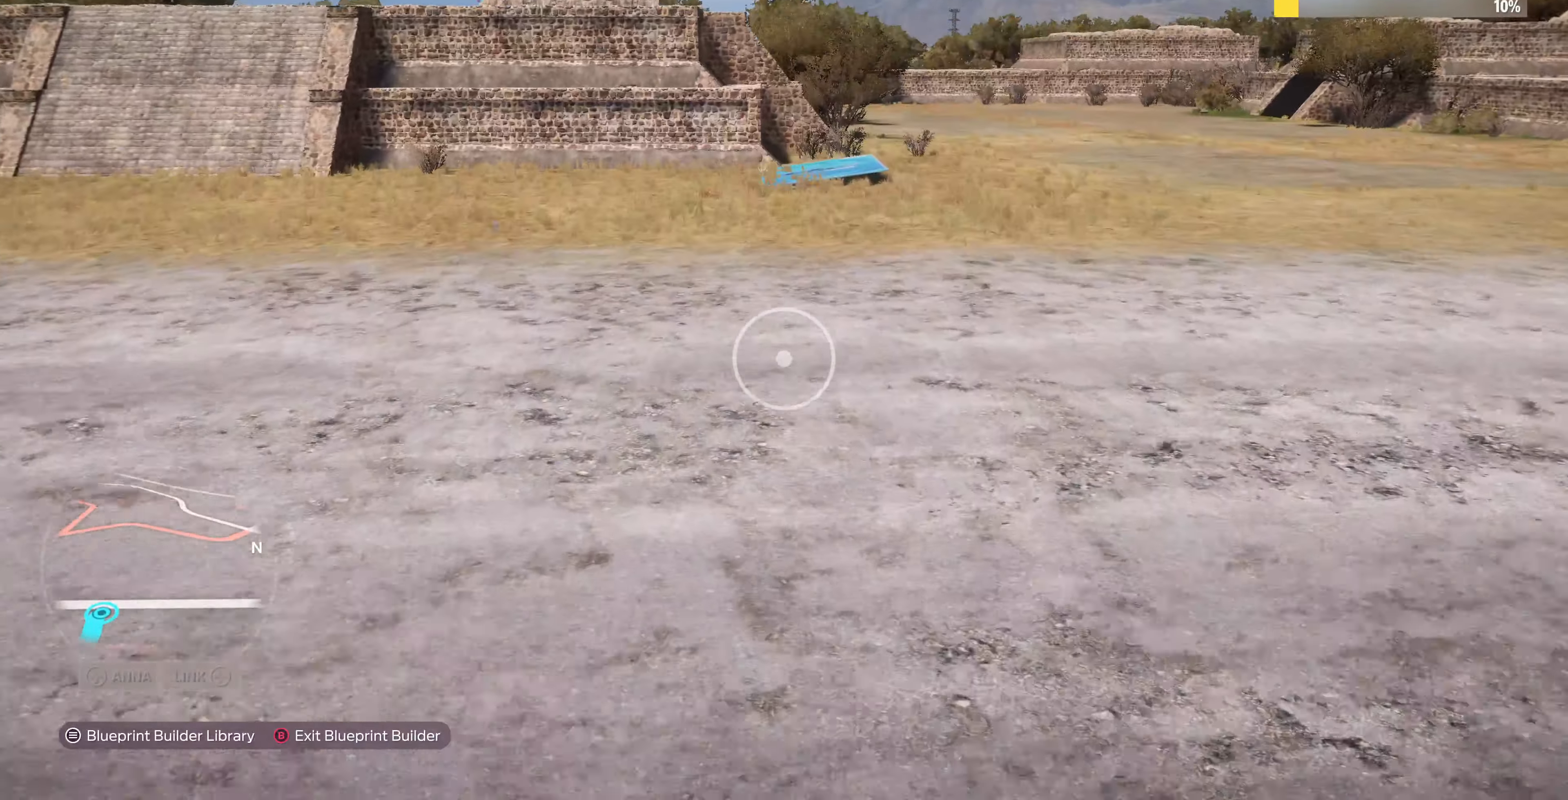
{"buttons": [], "left_stick": "up", "right_stick": "center", "events": []}
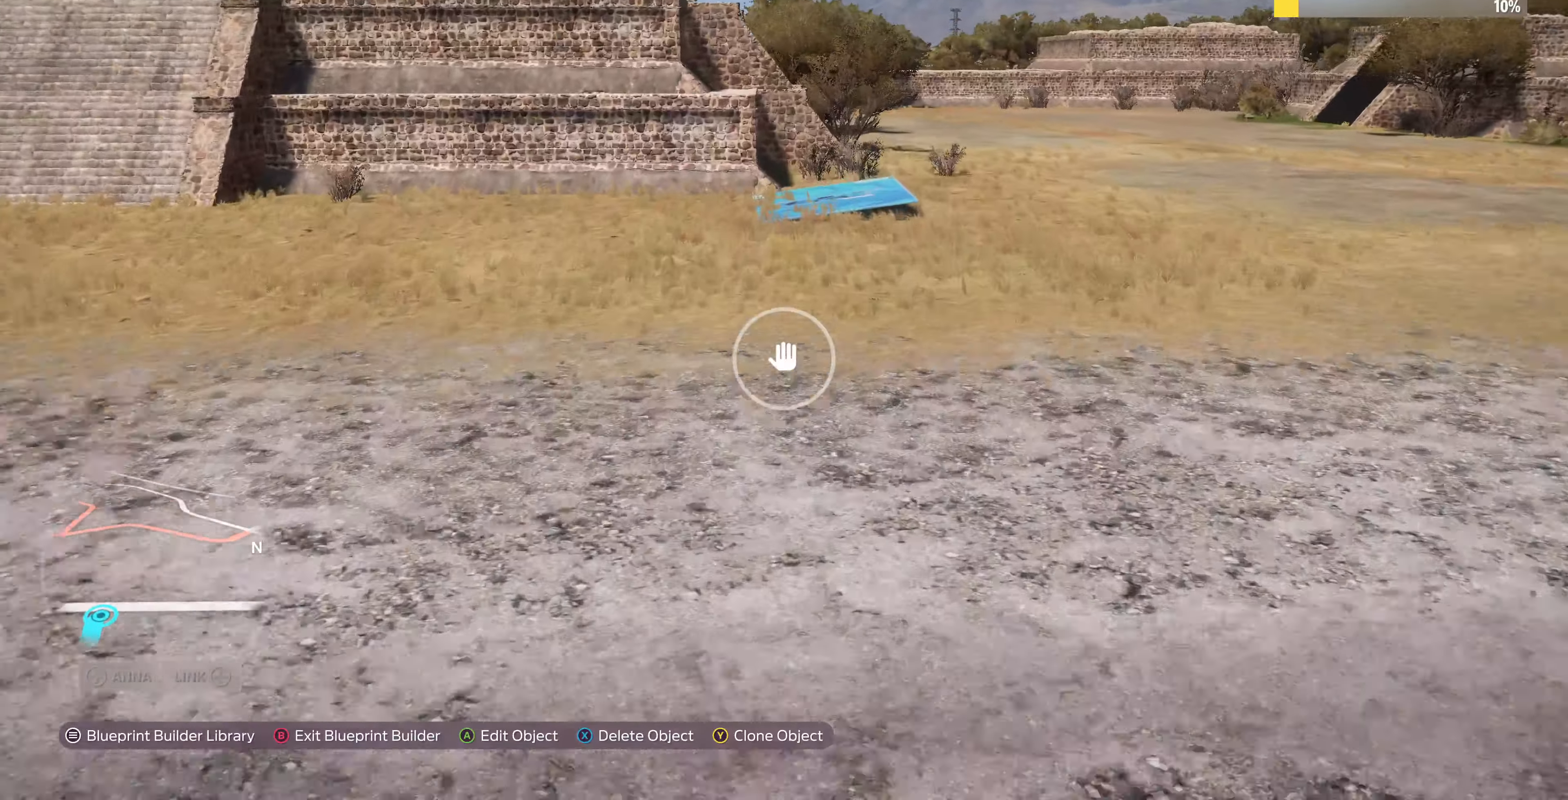
{"buttons": [], "left_stick": "up", "right_stick": "center", "events": []}
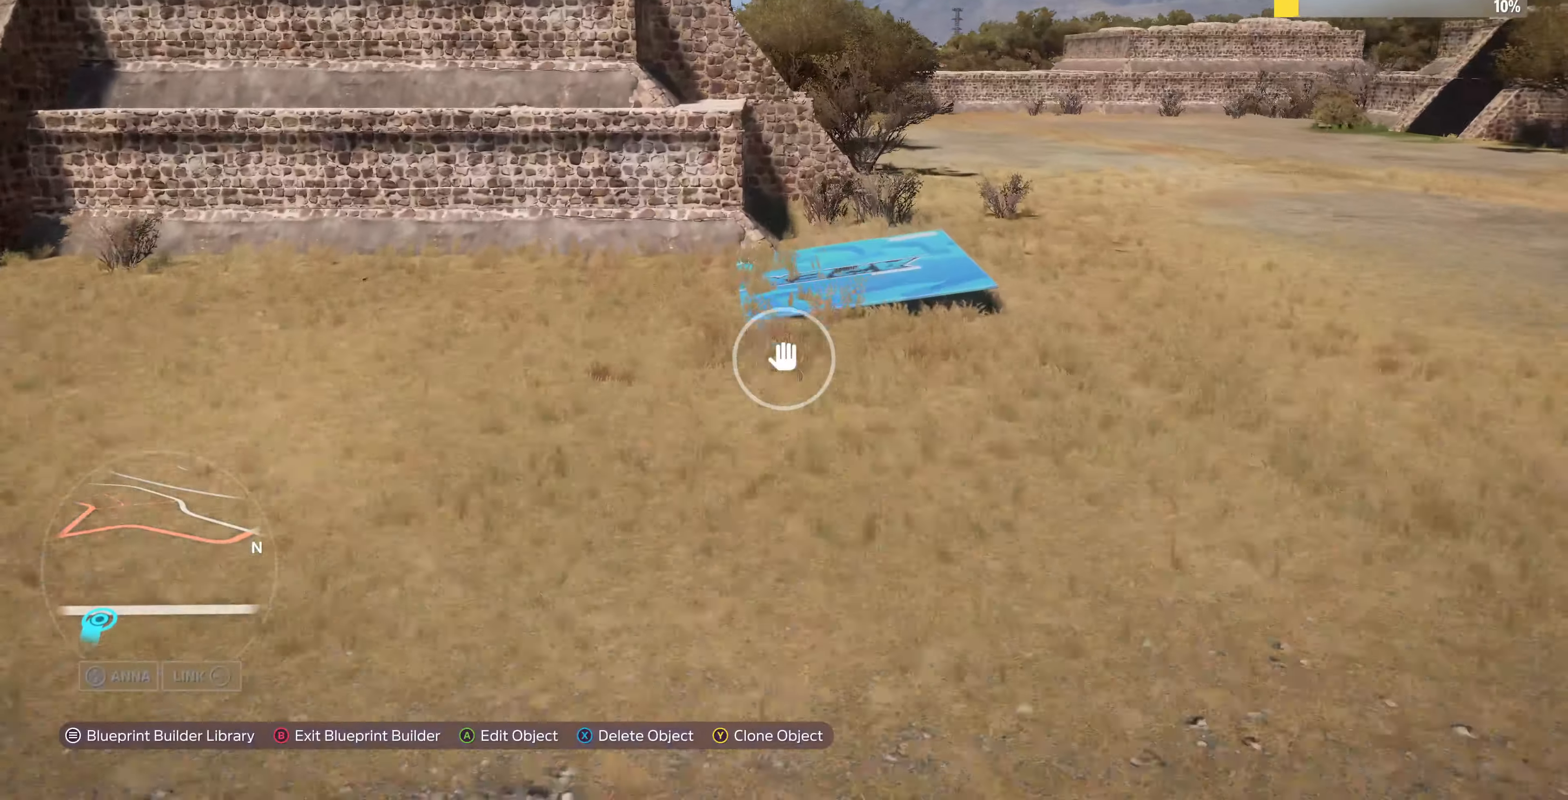
{"buttons": [], "left_stick": "up", "right_stick": "center", "events": [[66, "right_stick", "left"], [400, "right_stick", "center"]]}
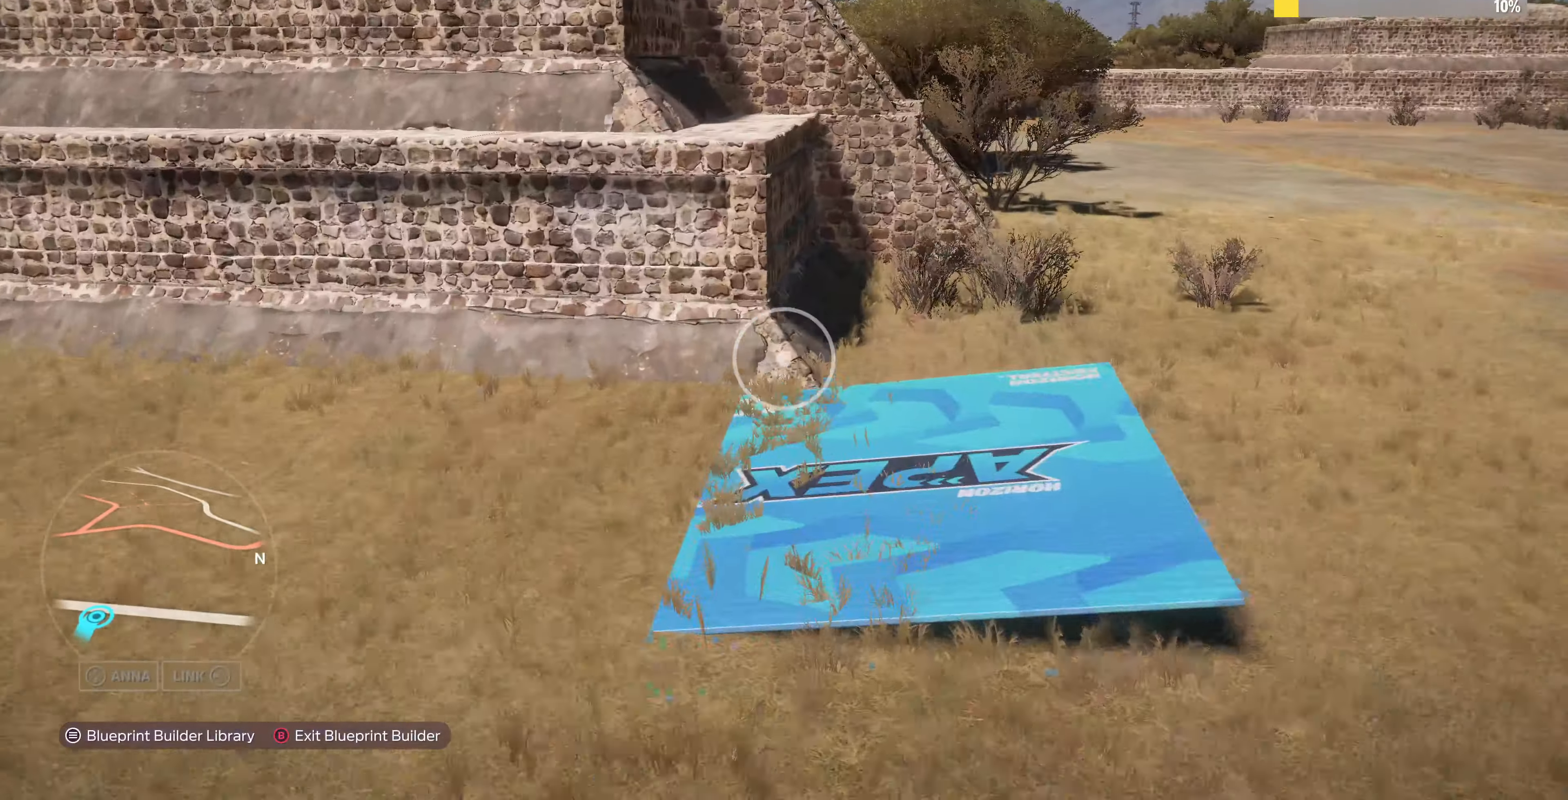
{"buttons": [], "left_stick": "up-right", "right_stick": "left", "events": [[166, "left_stick", "center"], [333, "right_stick", "left"], [400, "left_stick", "up-right"]]}
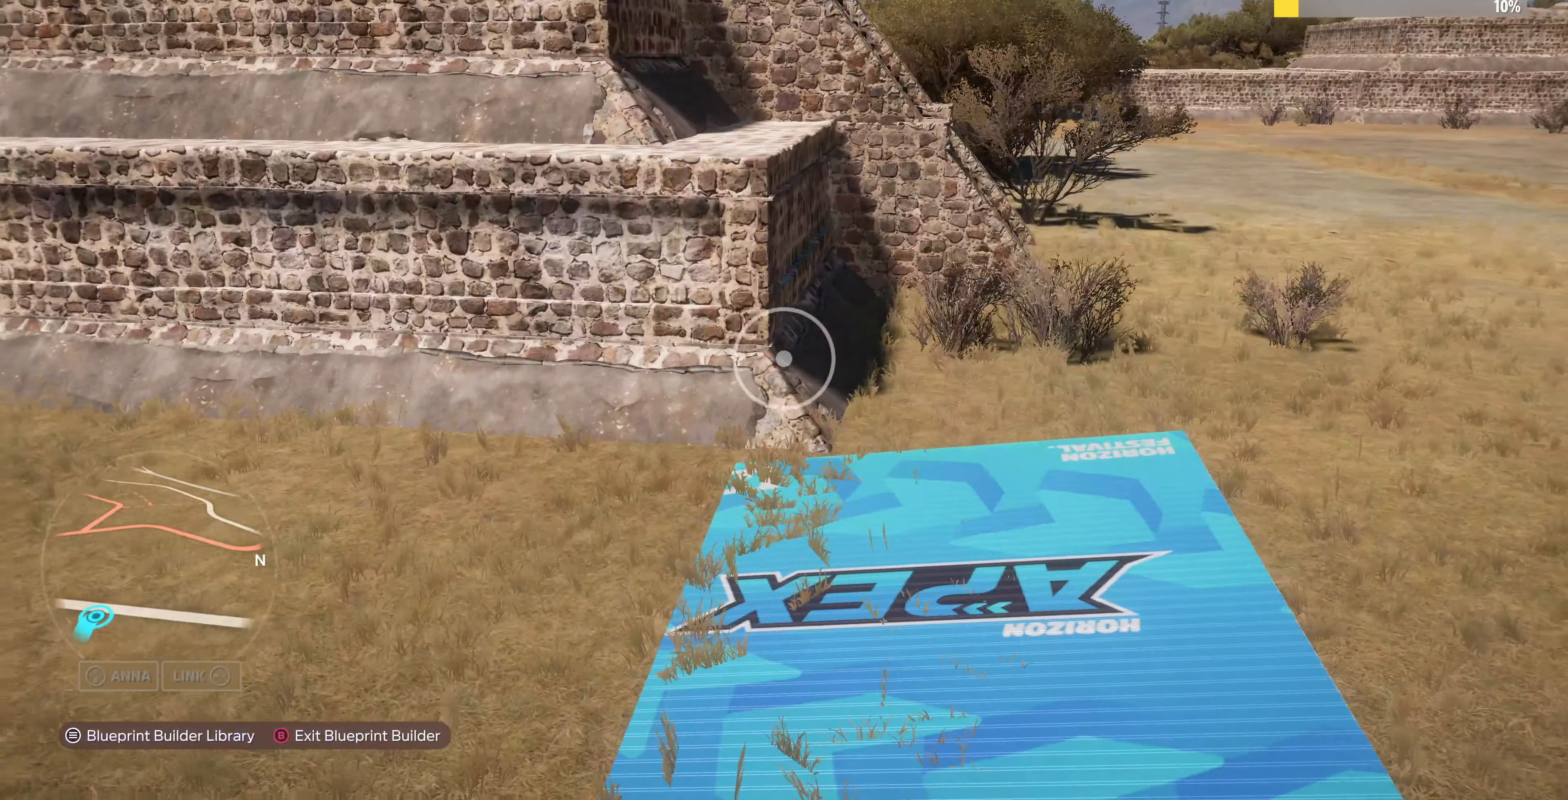
{"buttons": [], "left_stick": "up-right", "right_stick": "left", "events": []}
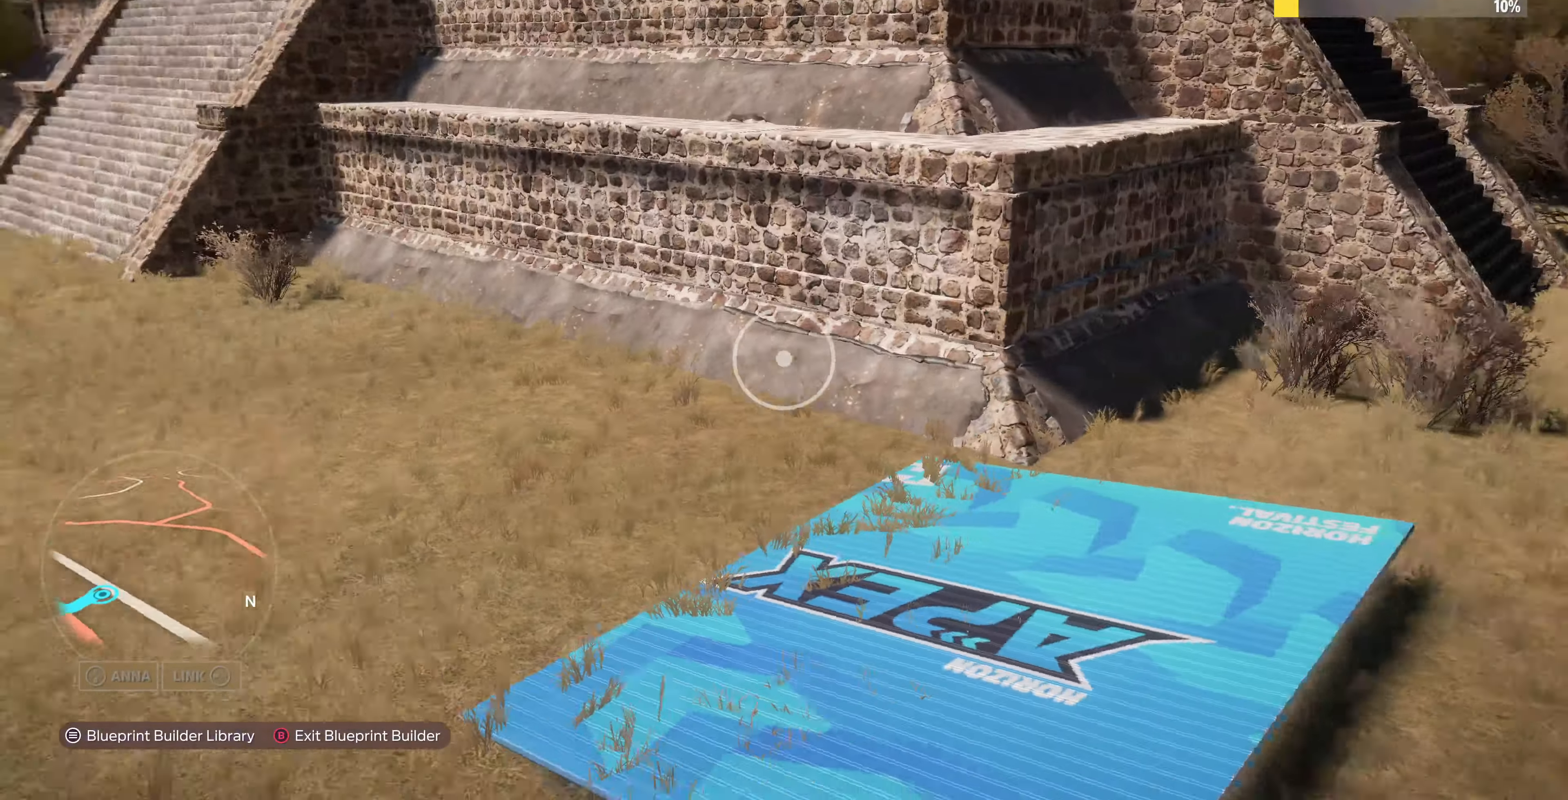
{"buttons": [], "left_stick": "up-right", "right_stick": "left", "events": []}
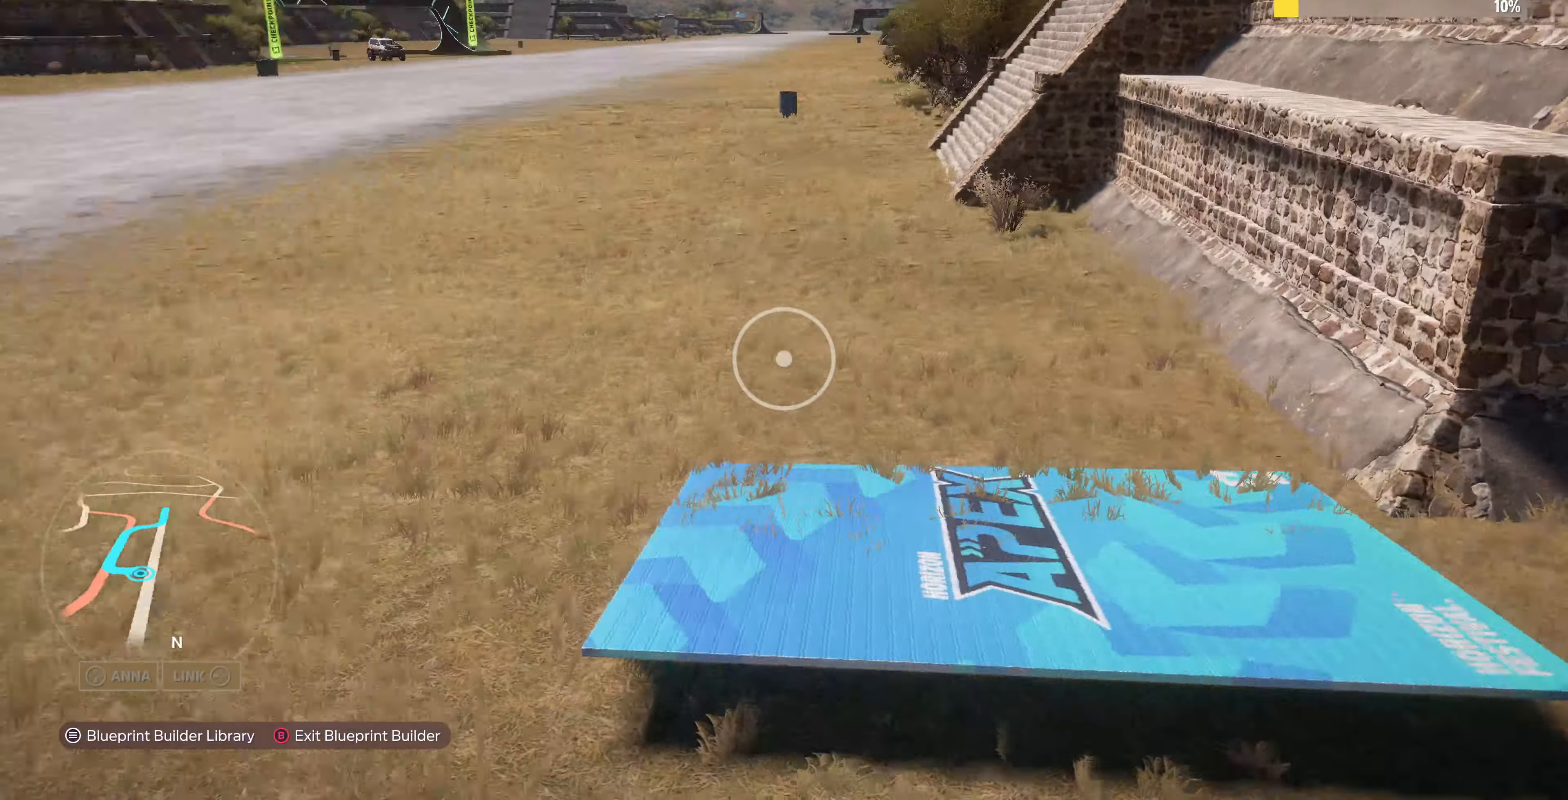
{"buttons": [], "left_stick": "down-right", "right_stick": "left", "events": [[133, "left_stick", "right"], [500, "left_stick", "down-right"]]}
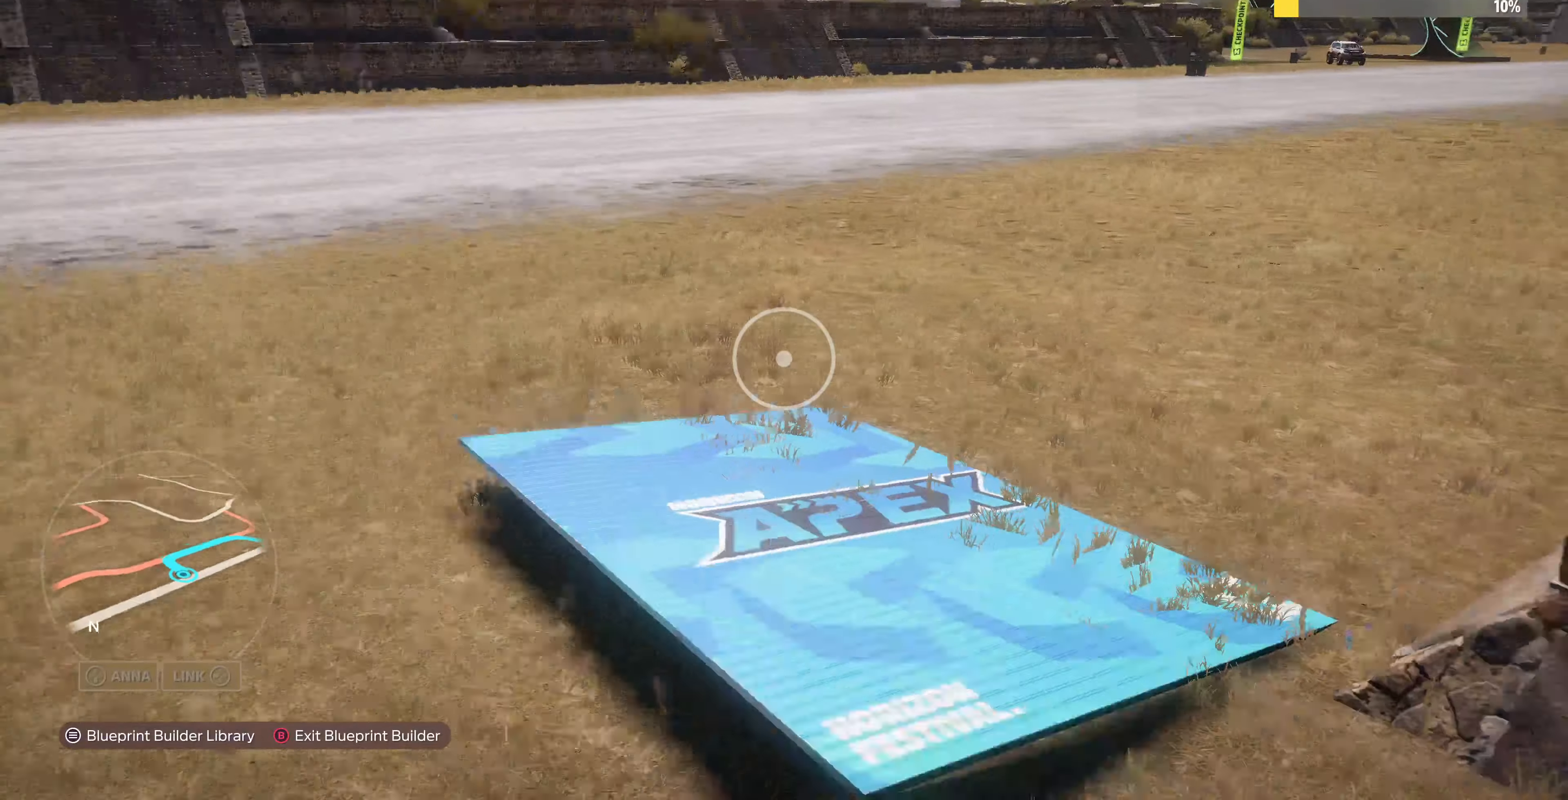
{"buttons": [], "left_stick": "center", "right_stick": "center", "events": [[434, "left_stick", "center"], [434, "right_stick", "center"]]}
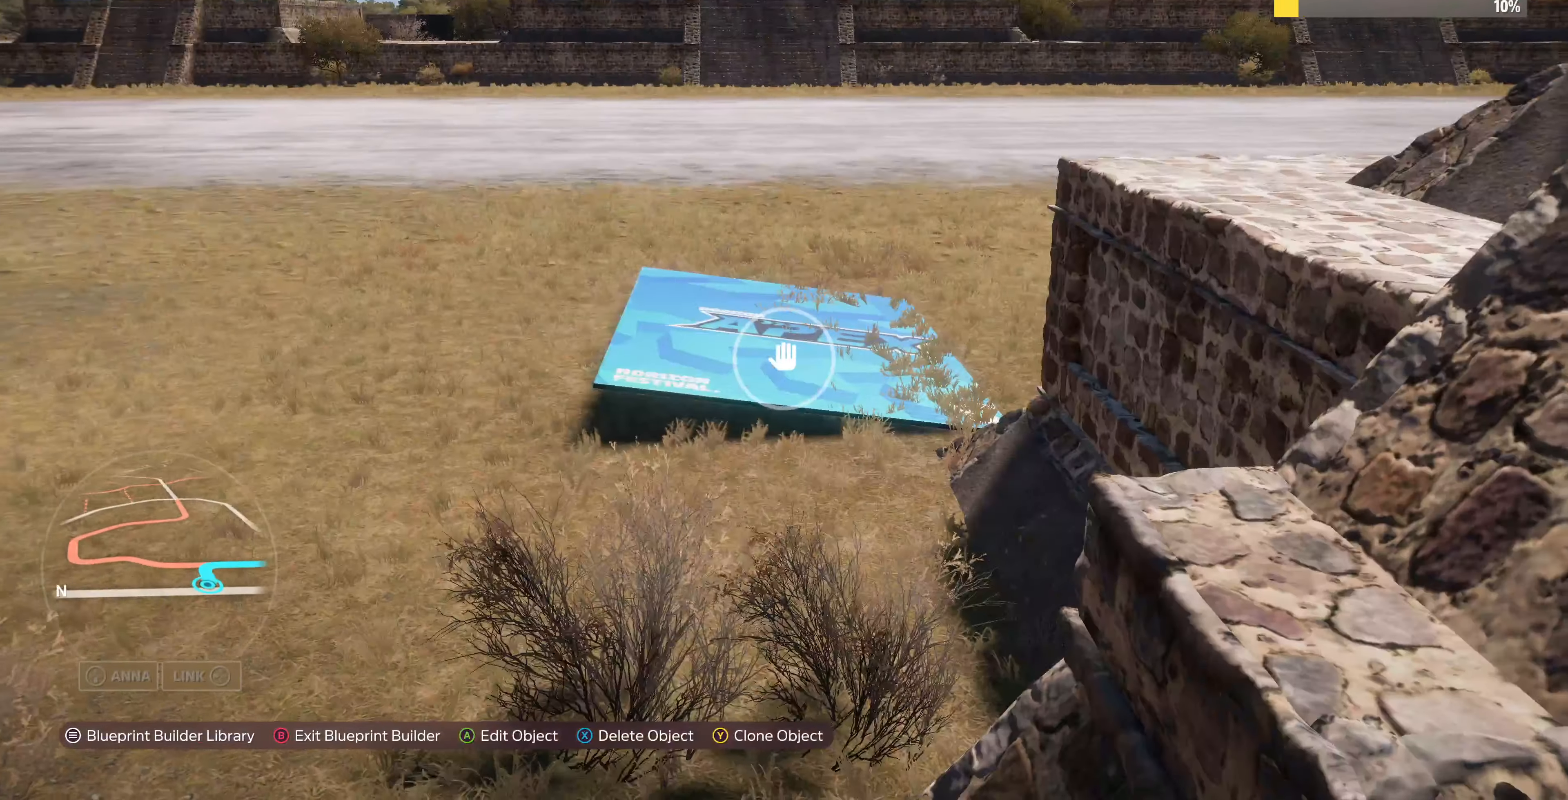
{"buttons": [], "left_stick": "center", "right_stick": "center", "events": [[300, "CROSS", "down"], [400, "CROSS", "up"]]}
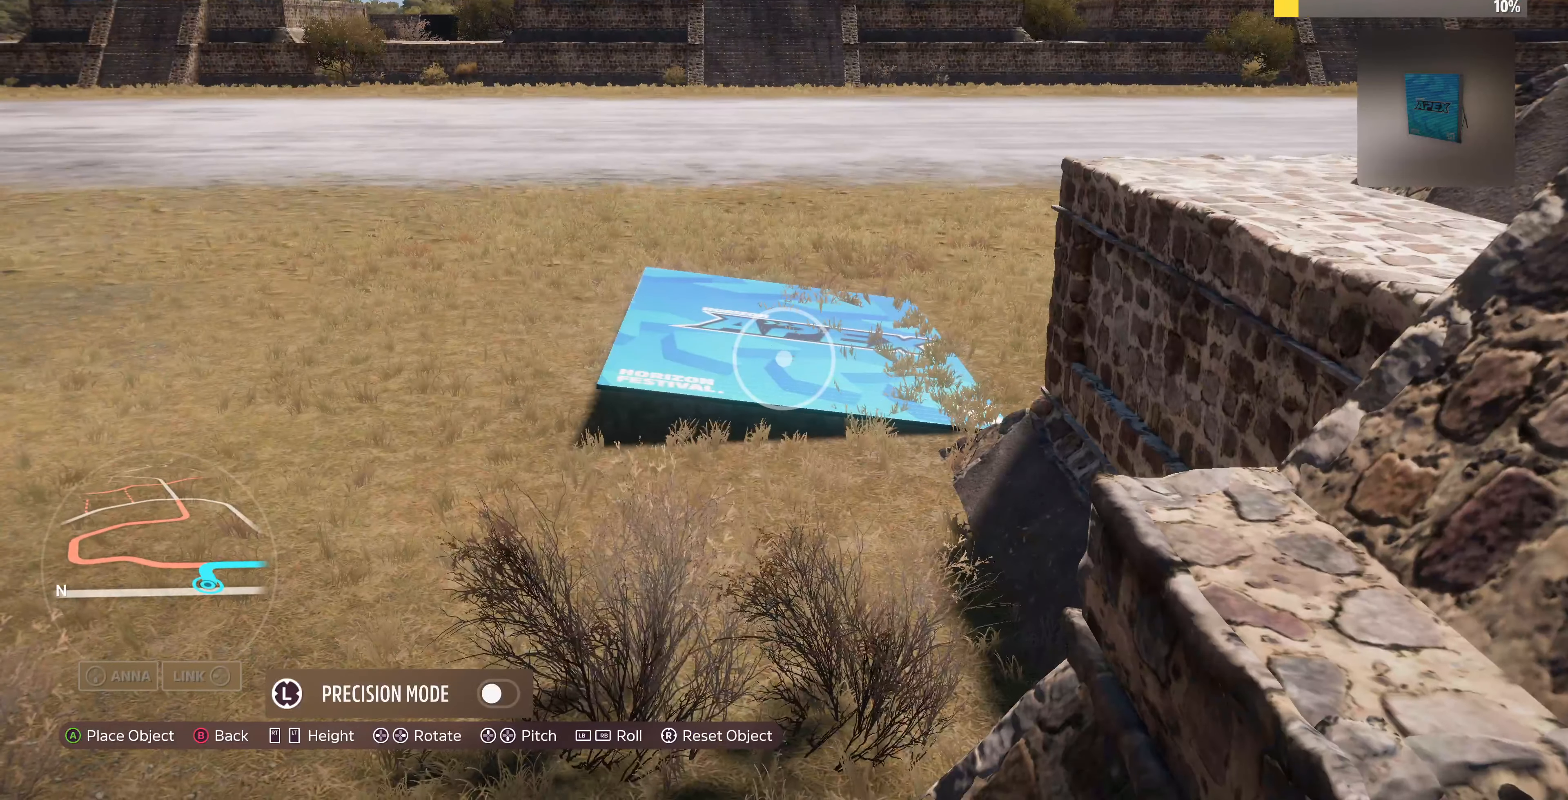
{"buttons": [], "left_stick": "center", "right_stick": "center", "events": []}
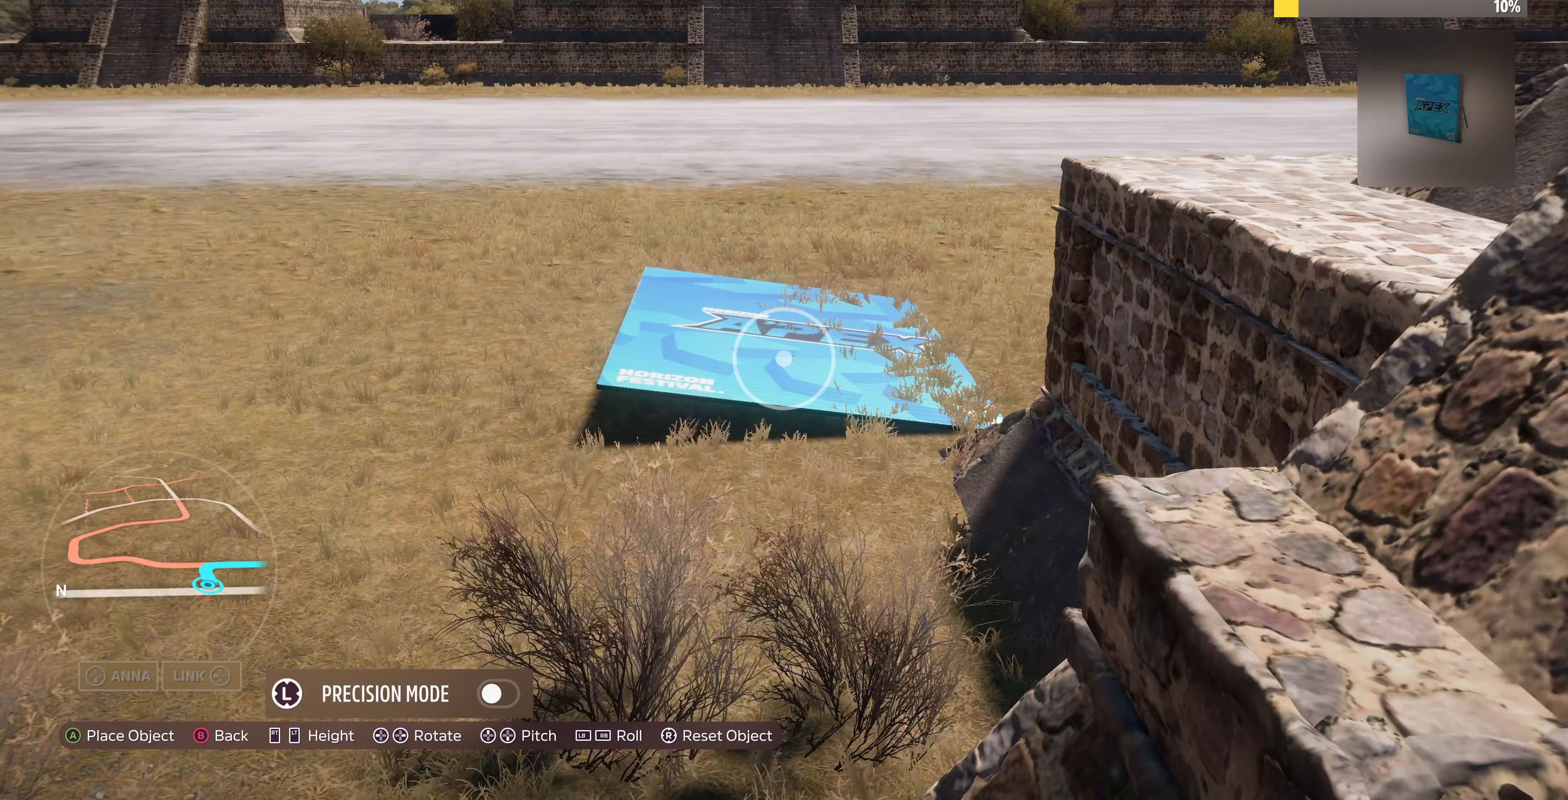
{"buttons": [], "left_stick": "center", "right_stick": "center", "events": [[367, "DPAD_UP", "down"], [400, "DPAD_UP", "up"]]}
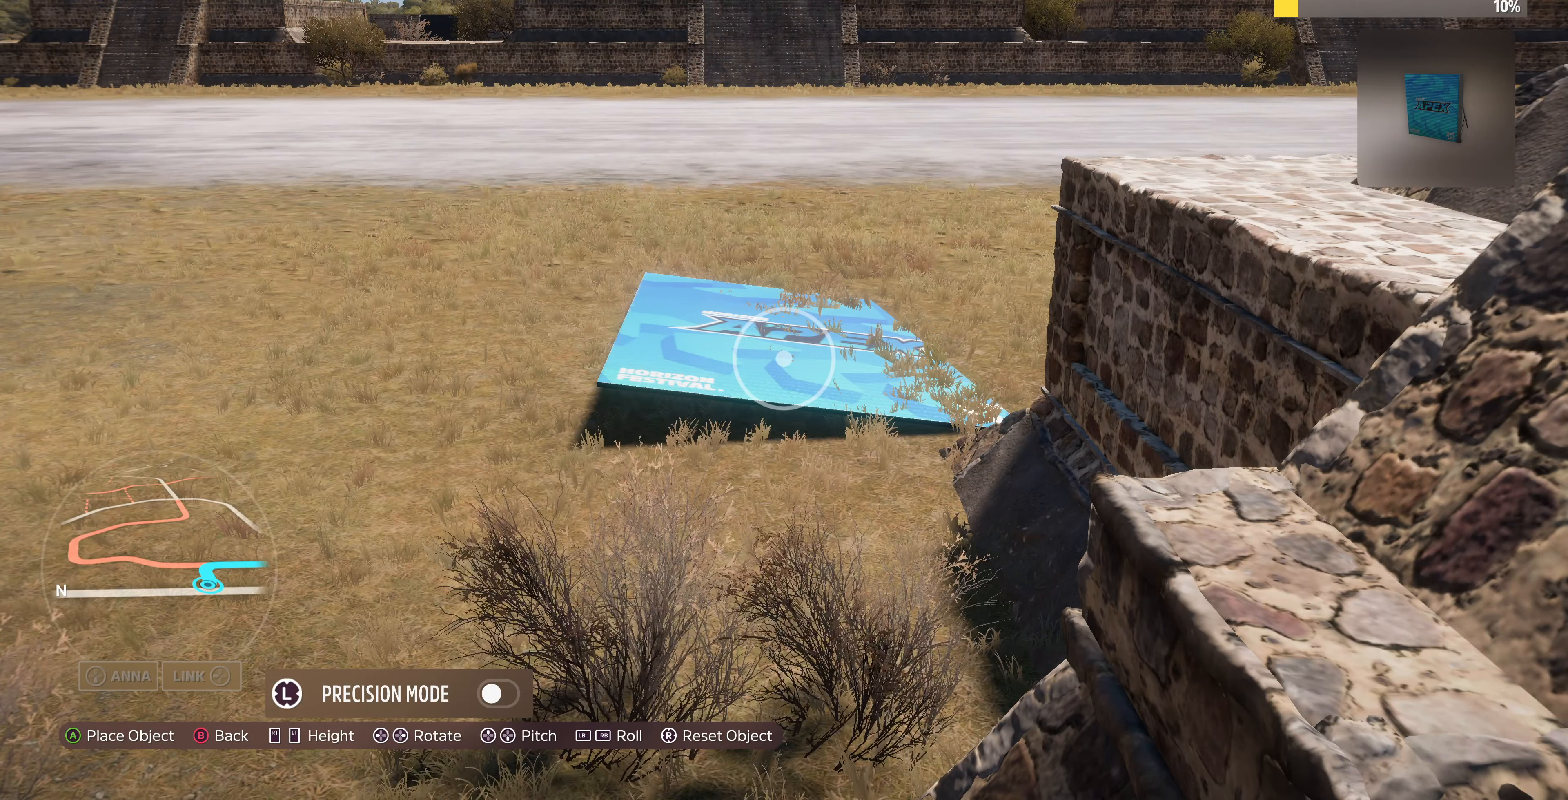
{"buttons": [], "left_stick": "center", "right_stick": "center", "events": [[300, "DPAD_DOWN", "down"], [334, "DPAD_DOWN", "up"]]}
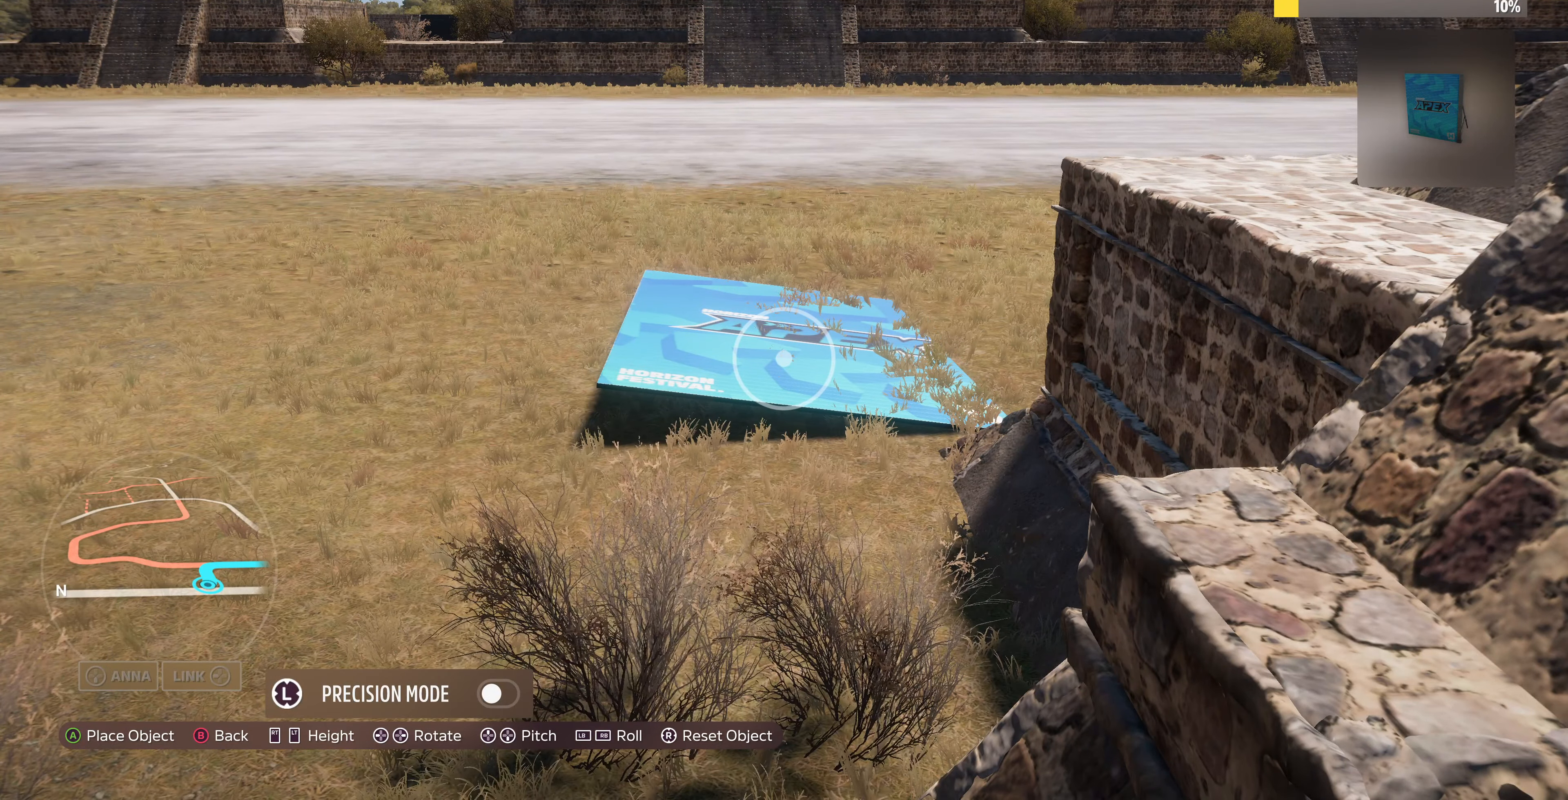
{"buttons": [], "left_stick": "center", "right_stick": "center", "events": [[200, "DPAD_DOWN", "down"], [267, "DPAD_DOWN", "up"]]}
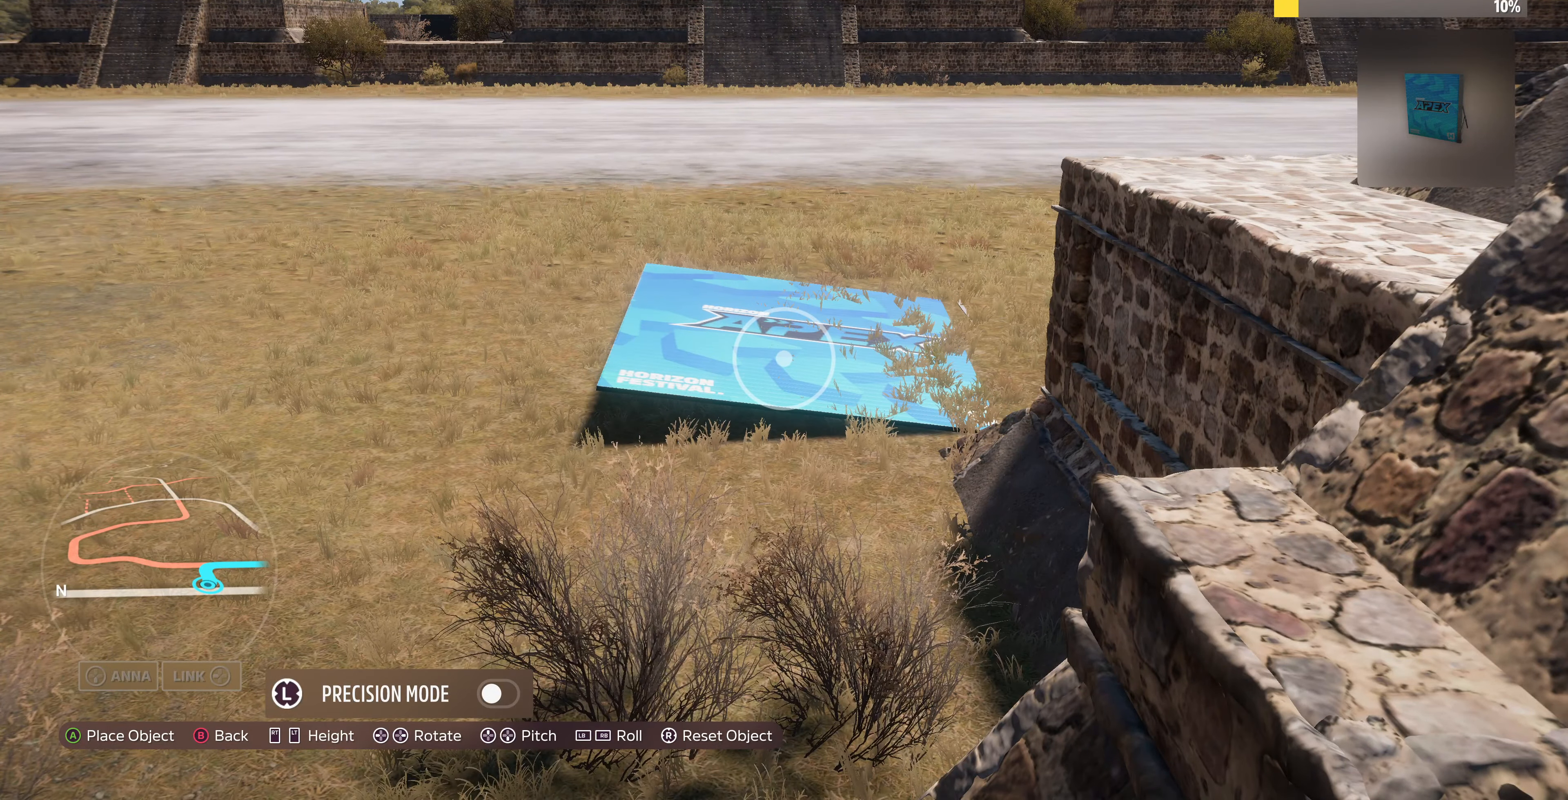
{"buttons": [], "left_stick": "center", "right_stick": "center", "events": [[134, "DPAD_UP", "down"], [167, "DPAD_UP", "up"]]}
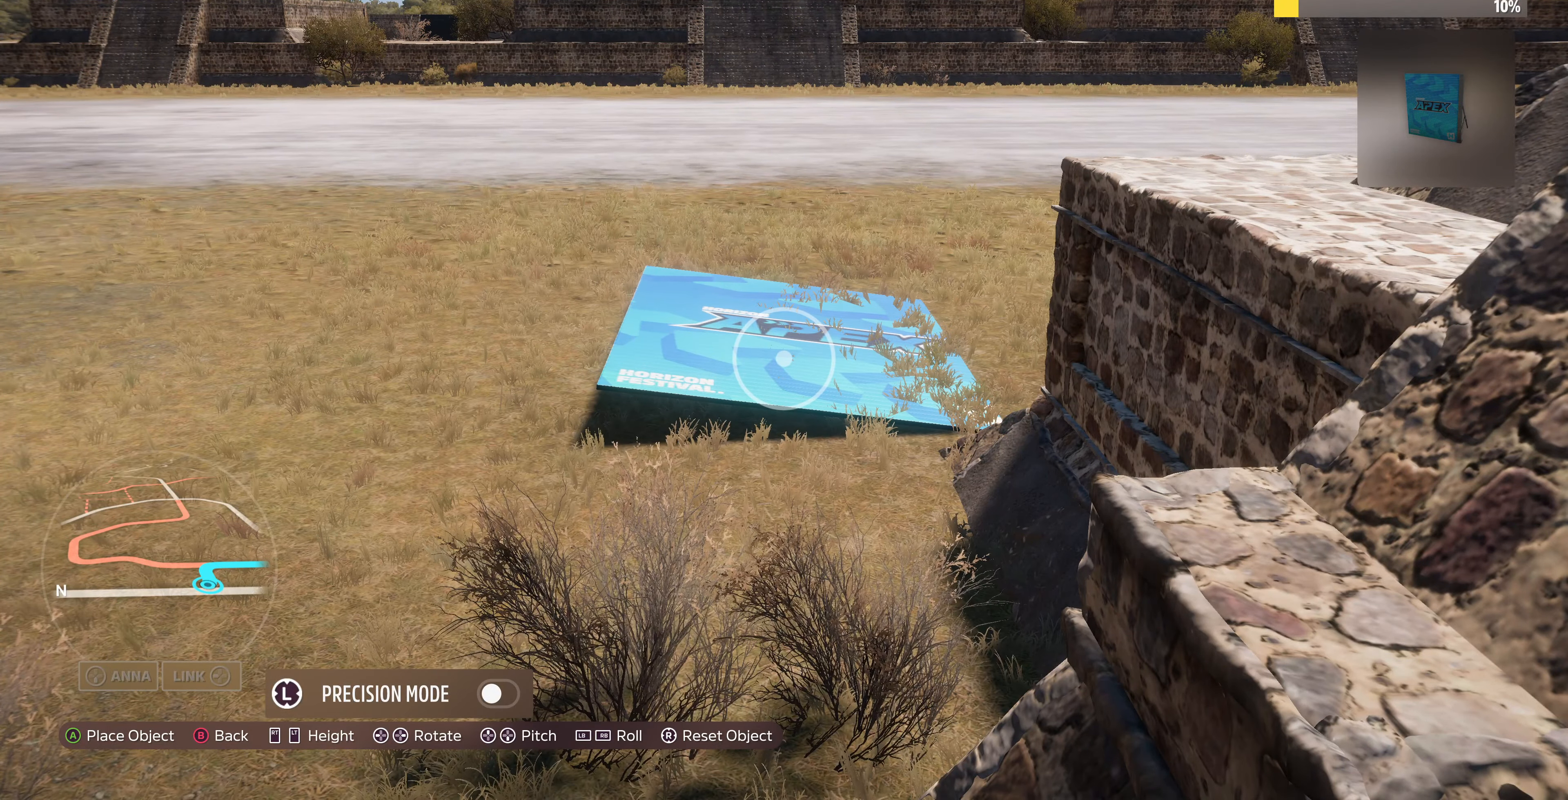
{"buttons": [], "left_stick": "center", "right_stick": "center", "events": []}
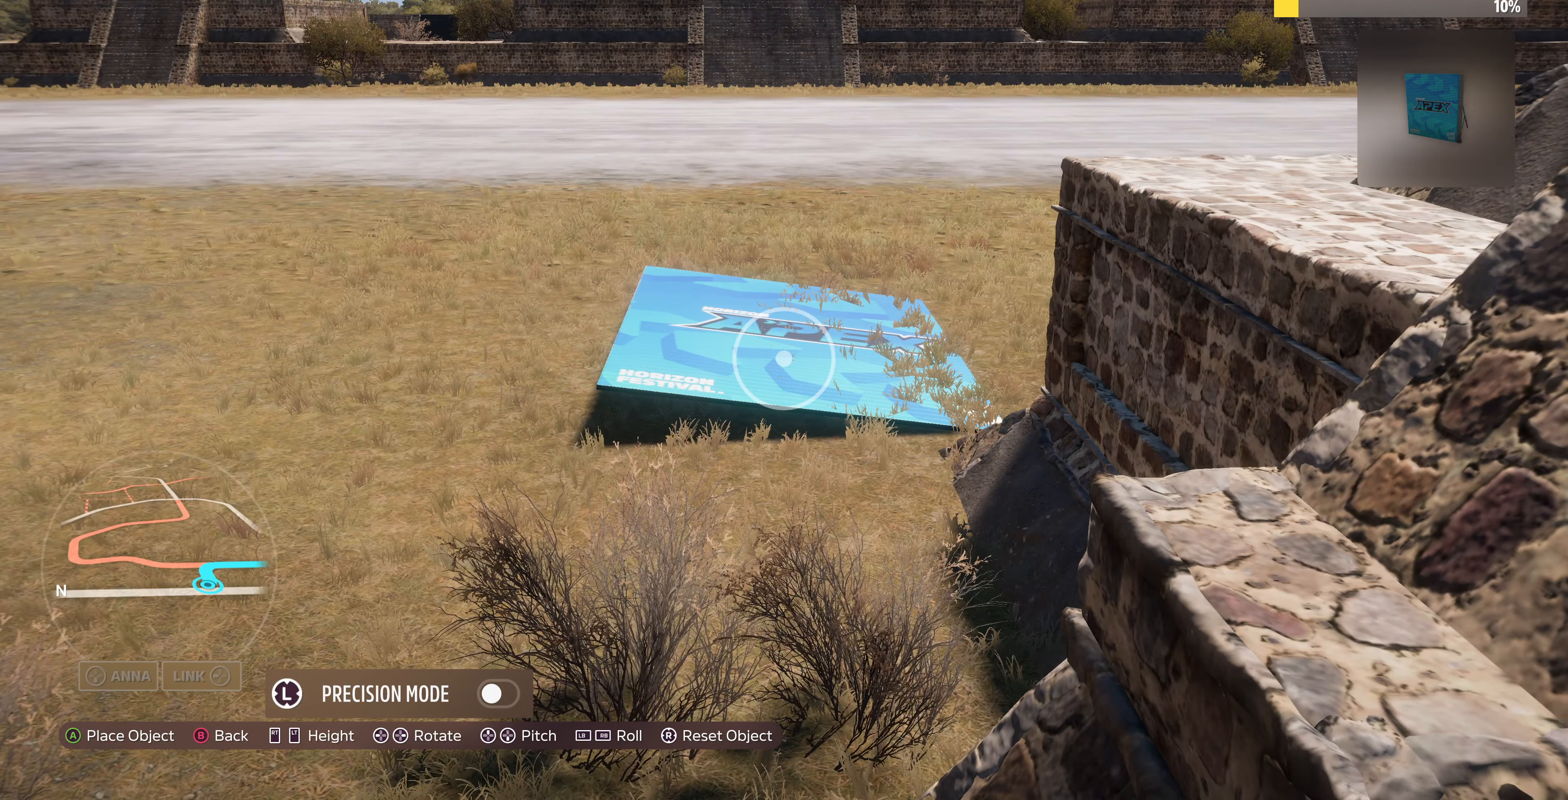
{"buttons": [], "left_stick": "center", "right_stick": "center", "events": [[367, "CROSS", "down"], [500, "CROSS", "up"]]}
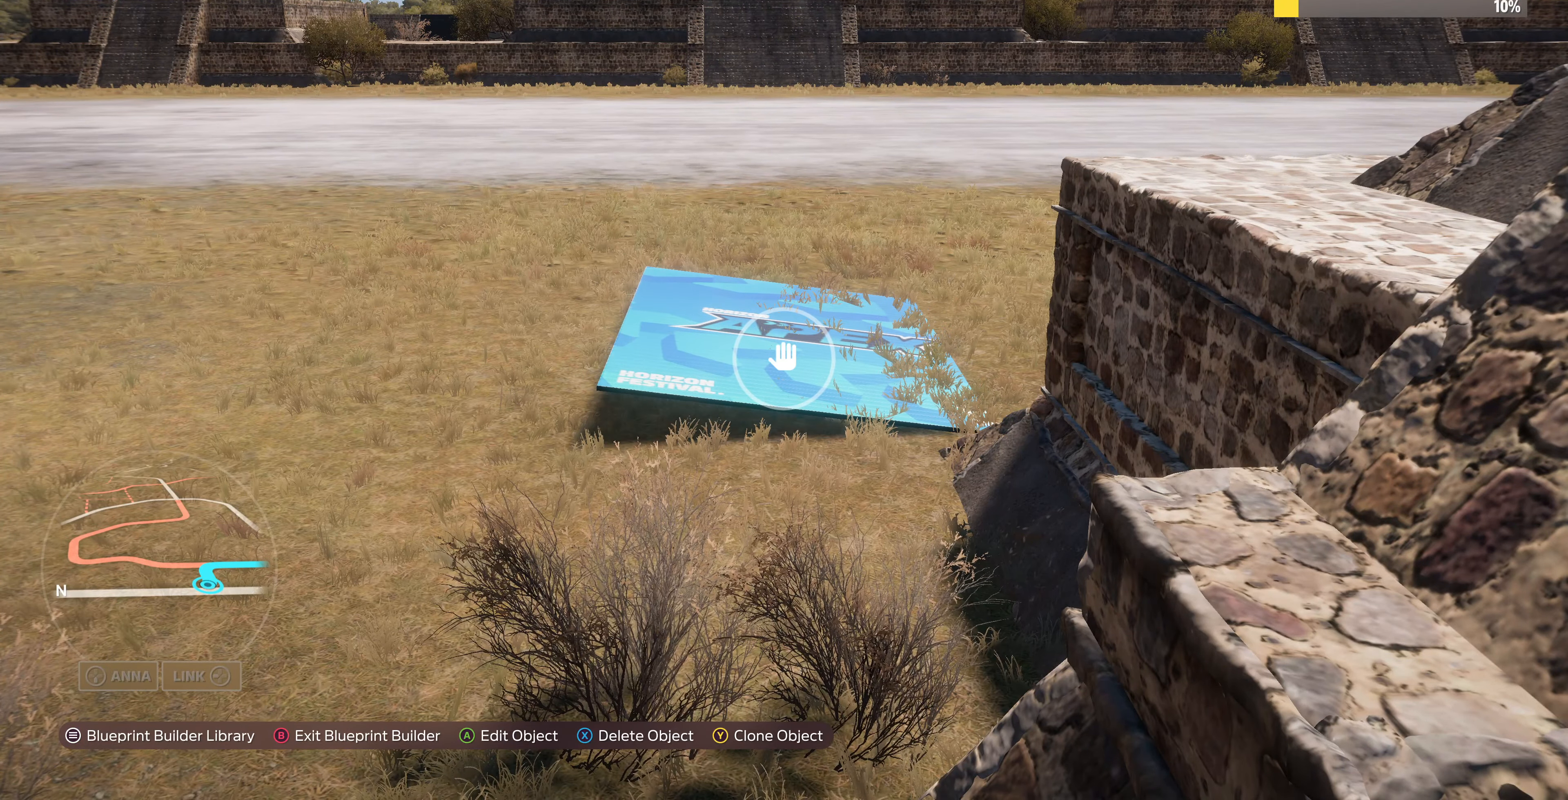
{"buttons": [], "left_stick": "center", "right_stick": "center", "events": []}
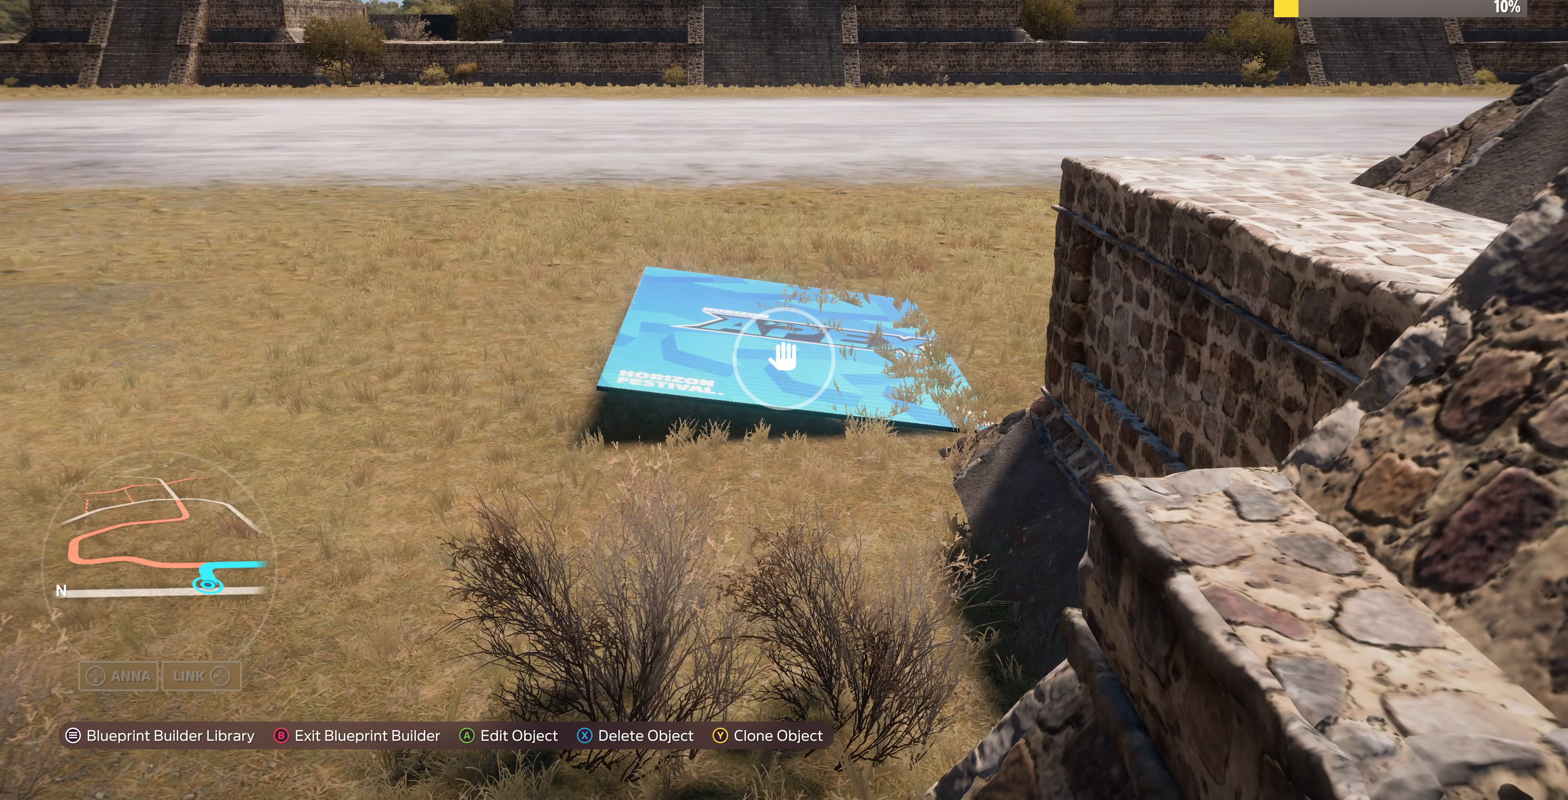
{"buttons": ["TRIANGLE"], "left_stick": "center", "right_stick": "center", "events": [[500, "TRIANGLE", "down"]]}
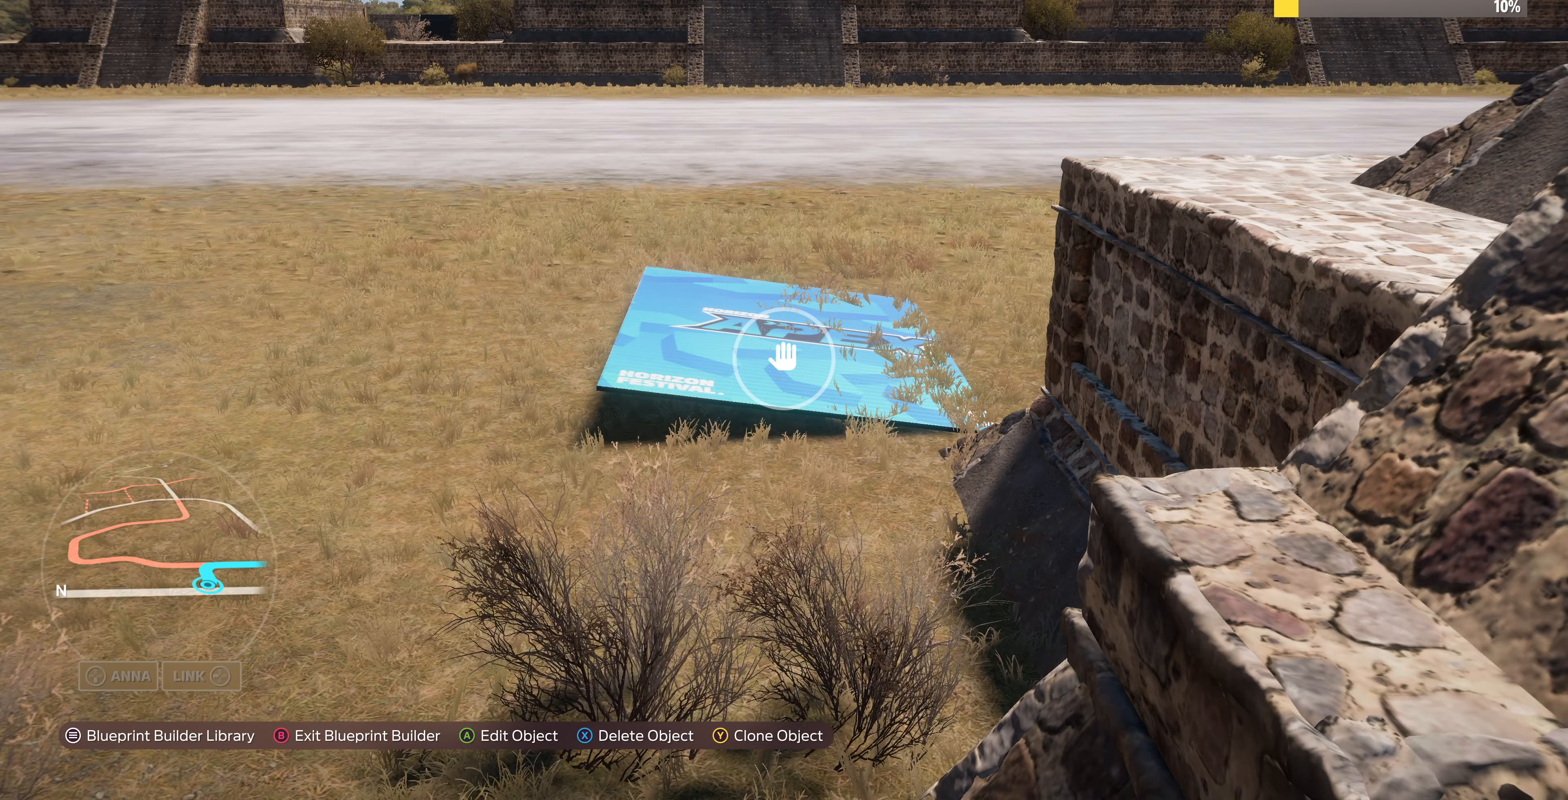
{"buttons": [], "left_stick": "left", "right_stick": "center", "events": [[133, "TRIANGLE", "up"], [200, "left_stick", "left"]]}
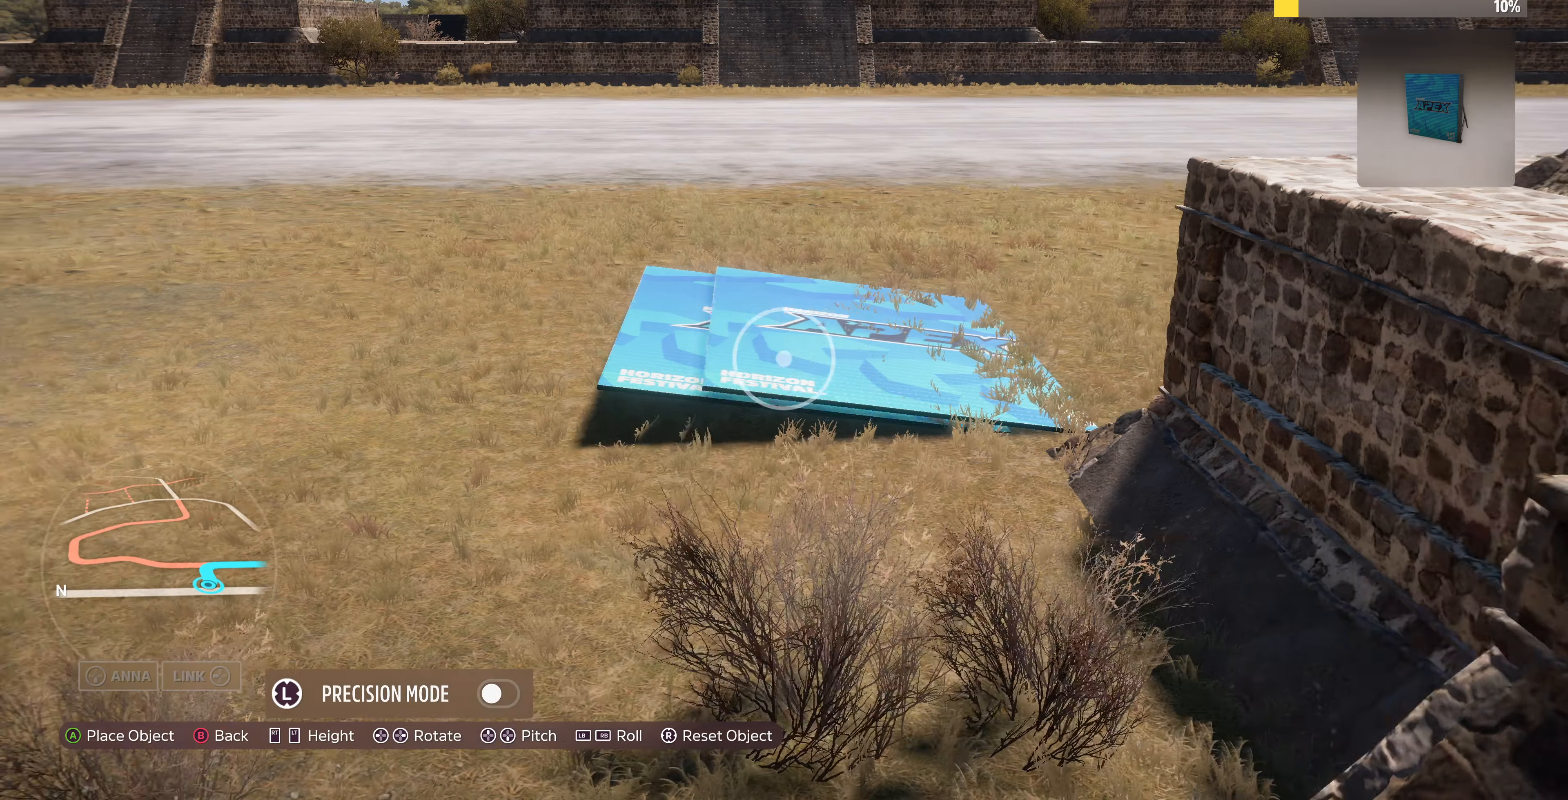
{"buttons": [], "left_stick": "left", "right_stick": "center", "events": [[100, "R2", "down"], [167, "R2", "up"], [167, "left_stick", "center"], [367, "left_stick", "left"]]}
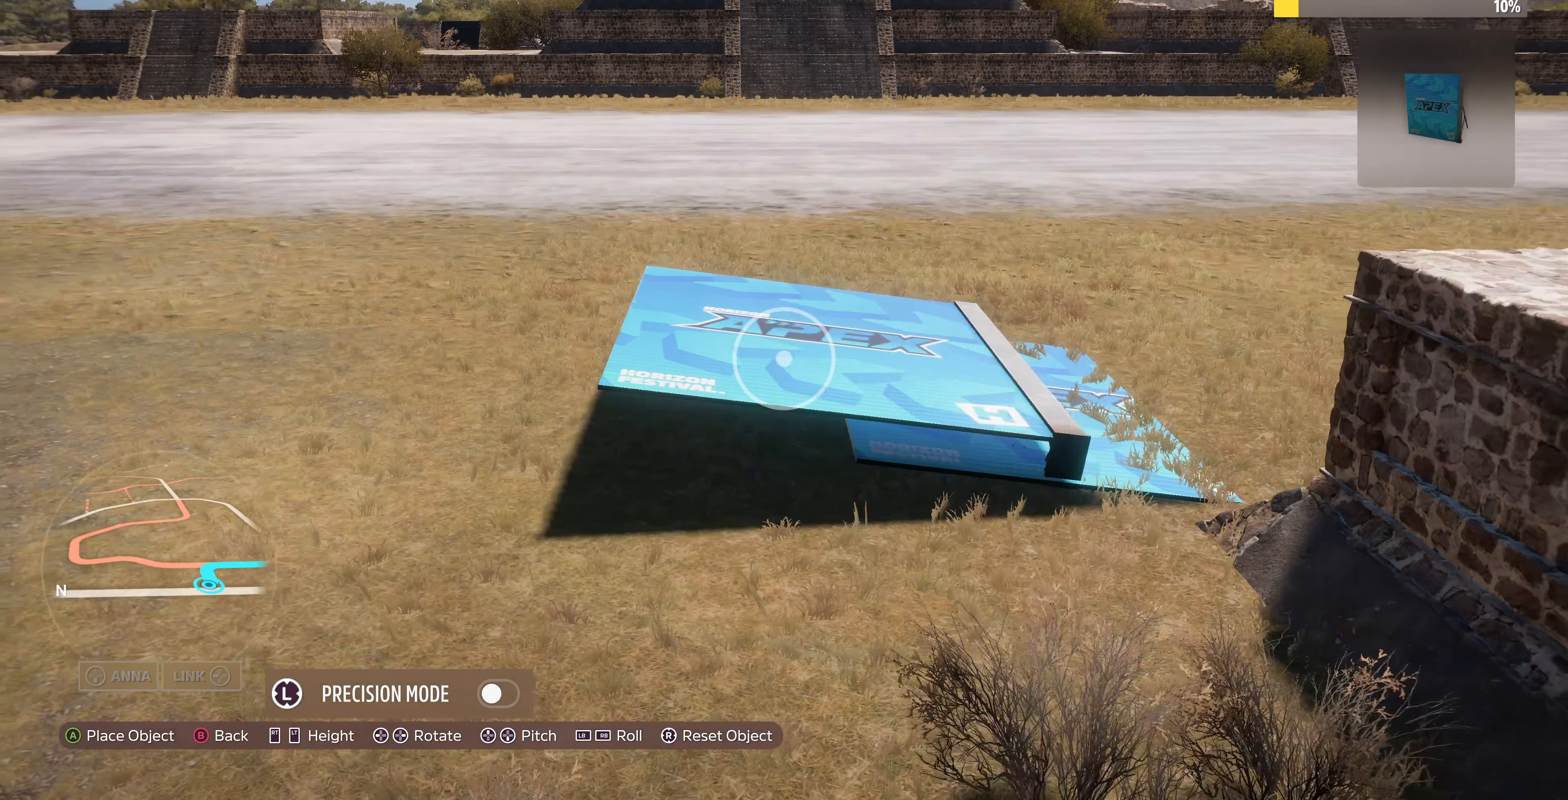
{"buttons": [], "left_stick": "center", "right_stick": "center", "events": [[133, "left_stick", "center"], [467, "R1", "down"], [500, "R1", "up"]]}
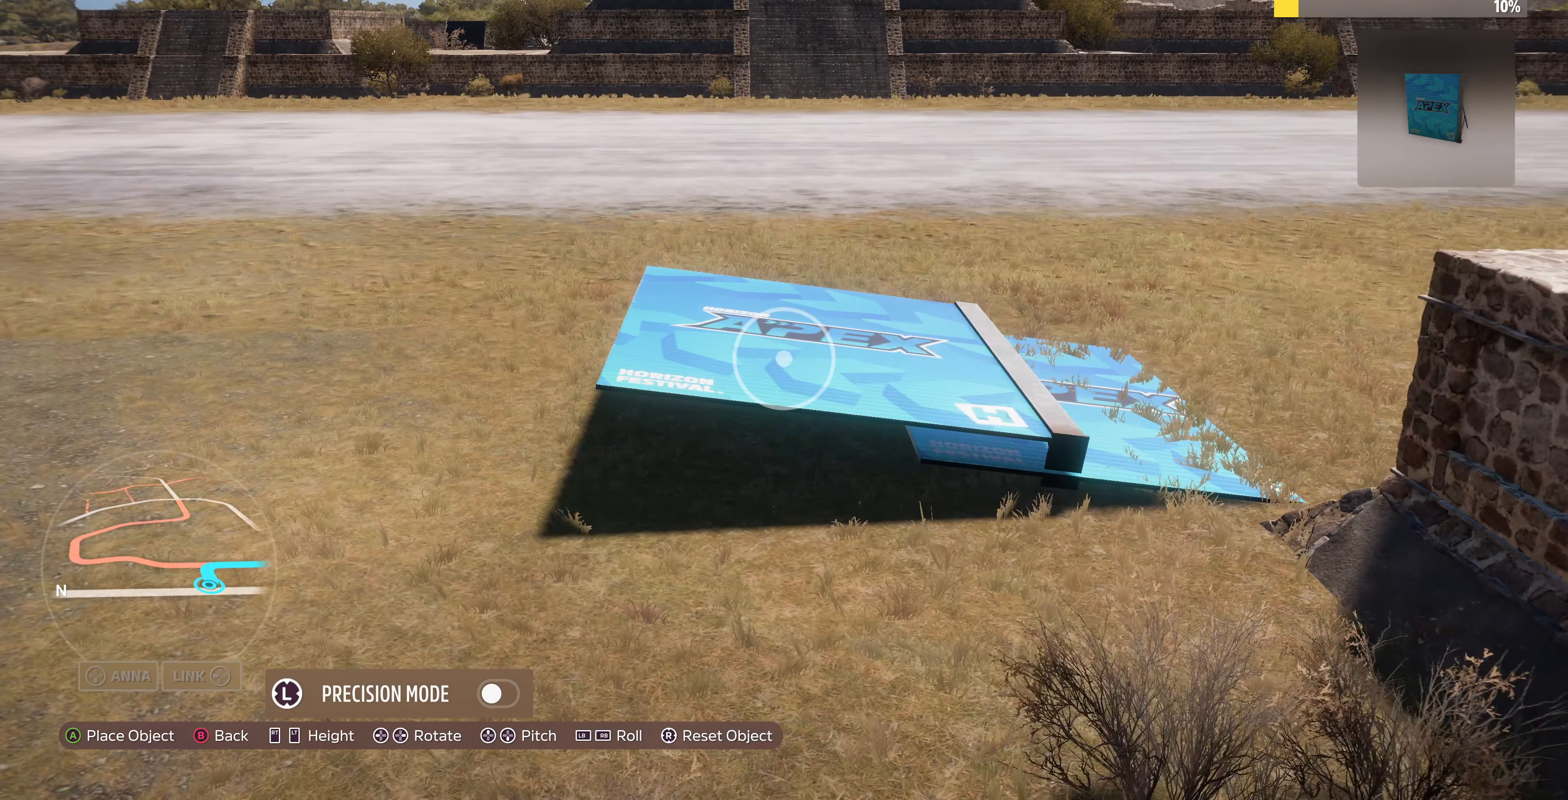
{"buttons": [], "left_stick": "center", "right_stick": "center", "events": []}
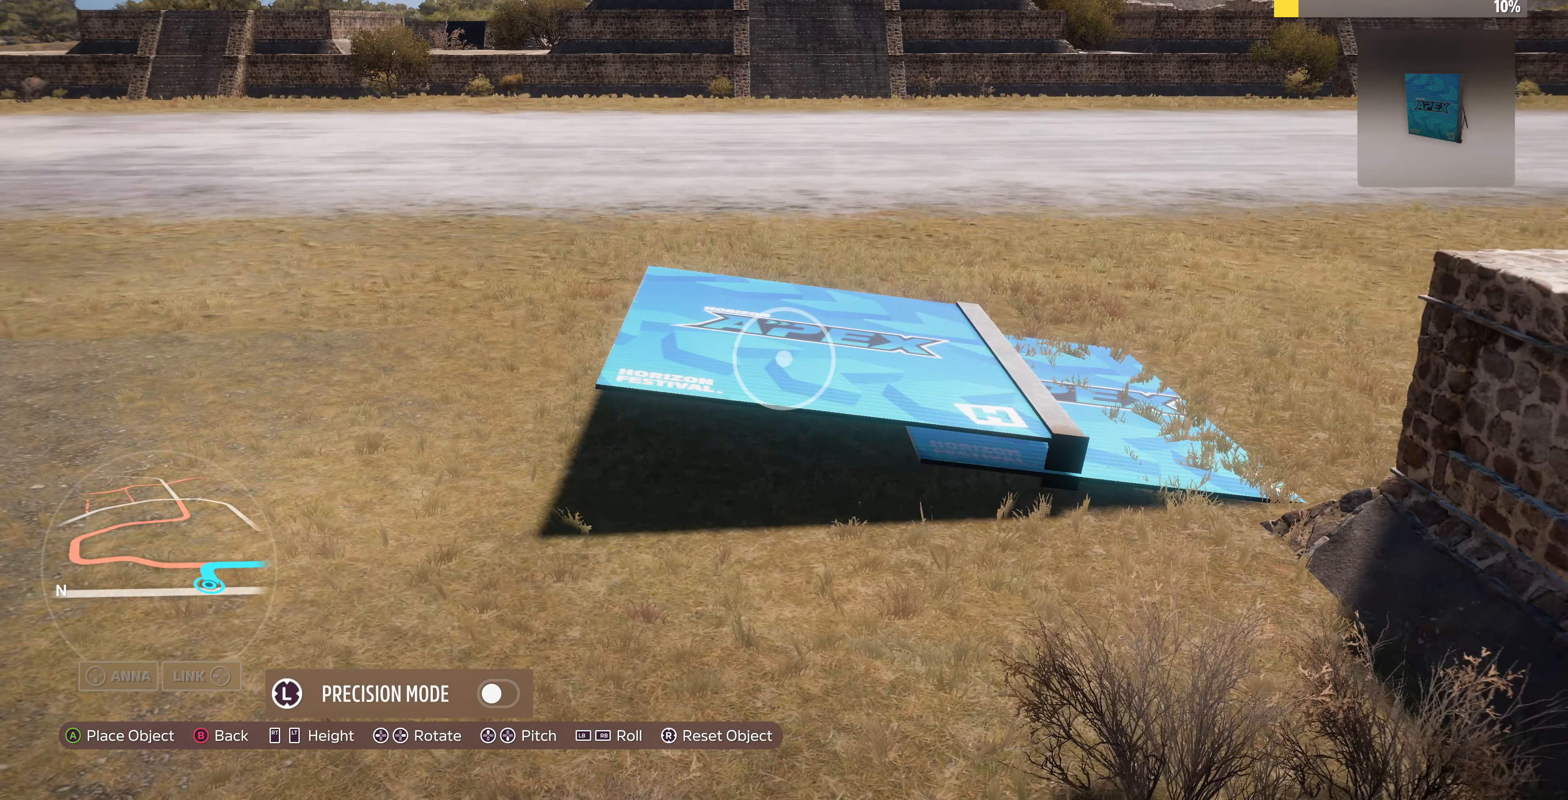
{"buttons": [], "left_stick": "right", "right_stick": "center", "events": [[67, "CIRCLE", "down"], [167, "CIRCLE", "up"], [400, "left_stick", "right"]]}
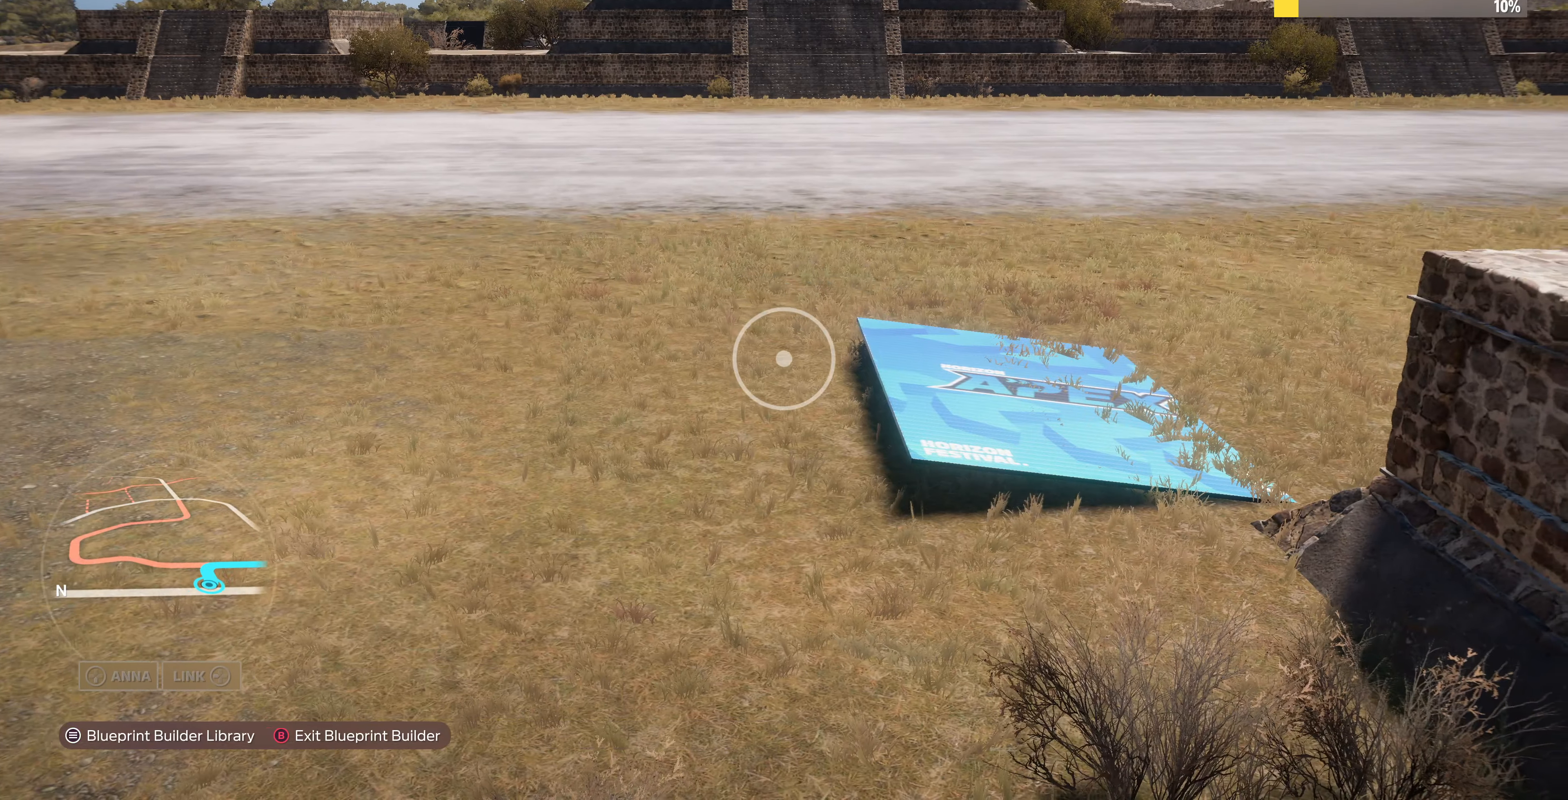
{"buttons": ["TRIANGLE"], "left_stick": "center", "right_stick": "center", "events": [[33, "right_stick", "down"], [333, "right_stick", "center"], [433, "TRIANGLE", "down"], [433, "left_stick", "center"]]}
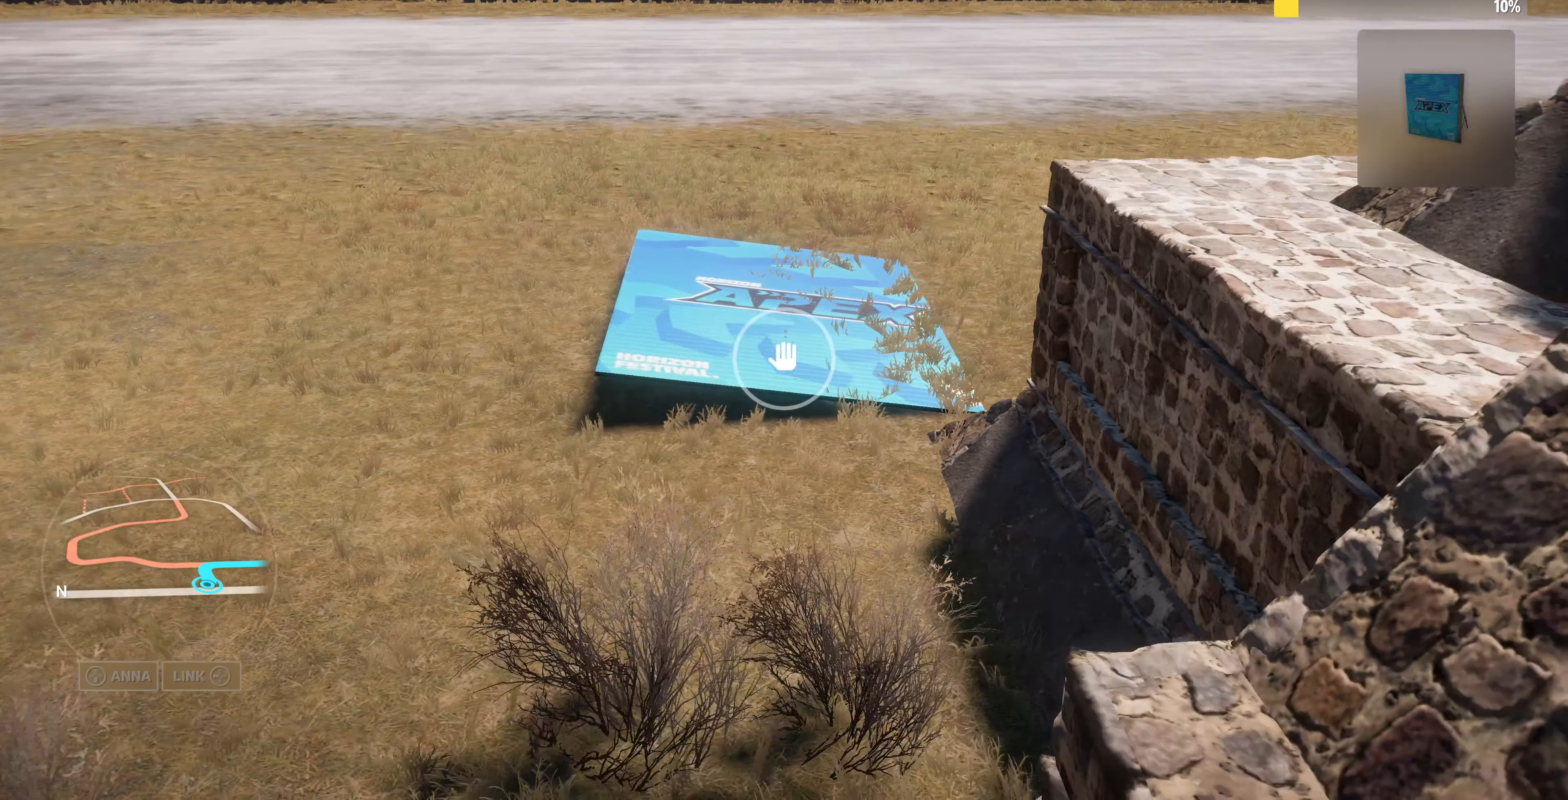
{"buttons": [], "left_stick": "center", "right_stick": "center", "events": [[67, "TRIANGLE", "up"], [333, "DPAD_DOWN", "down"], [400, "DPAD_DOWN", "up"]]}